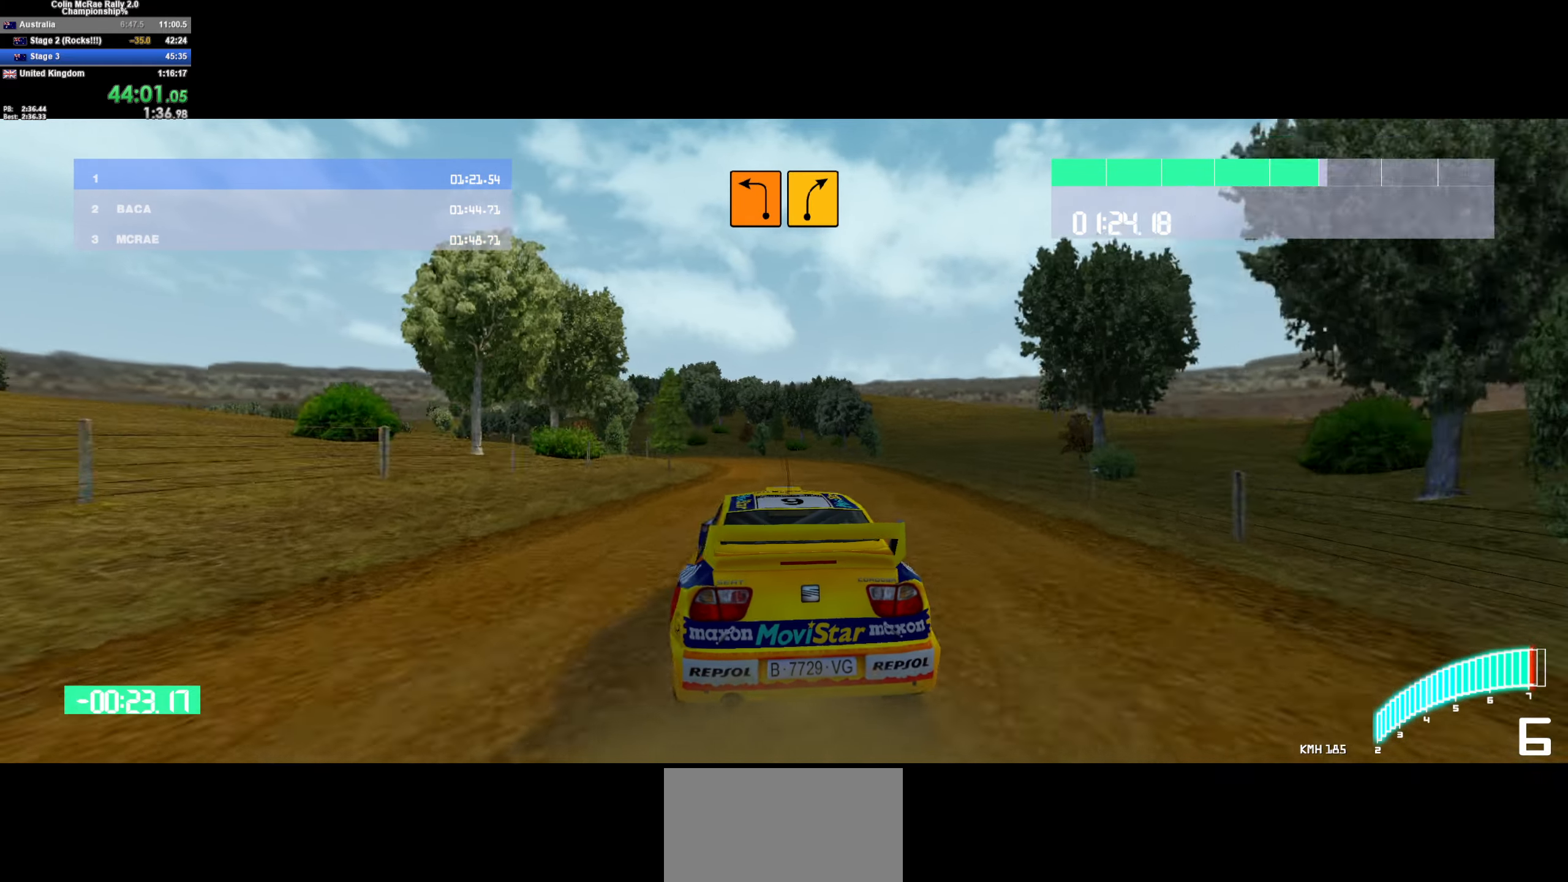
Gameplay with keyboard; each line is a JSON object with the keys held at the frame after it. "events" lists presses ("down") and releases ("up") of "/", "a", "d", "quote", "s" and "w" between this image and that frame as [ms after this image, input, new state], when the widget could be followed in between. No other keys are recorded. Mouse input is not recorded.
{"keys": ["a", "s"], "events": [[133, "w", "up"], [217, "s", "down"], [317, "a", "up"], [417, "quote", "down"], [500, "a", "down"], [500, "quote", "up"]]}
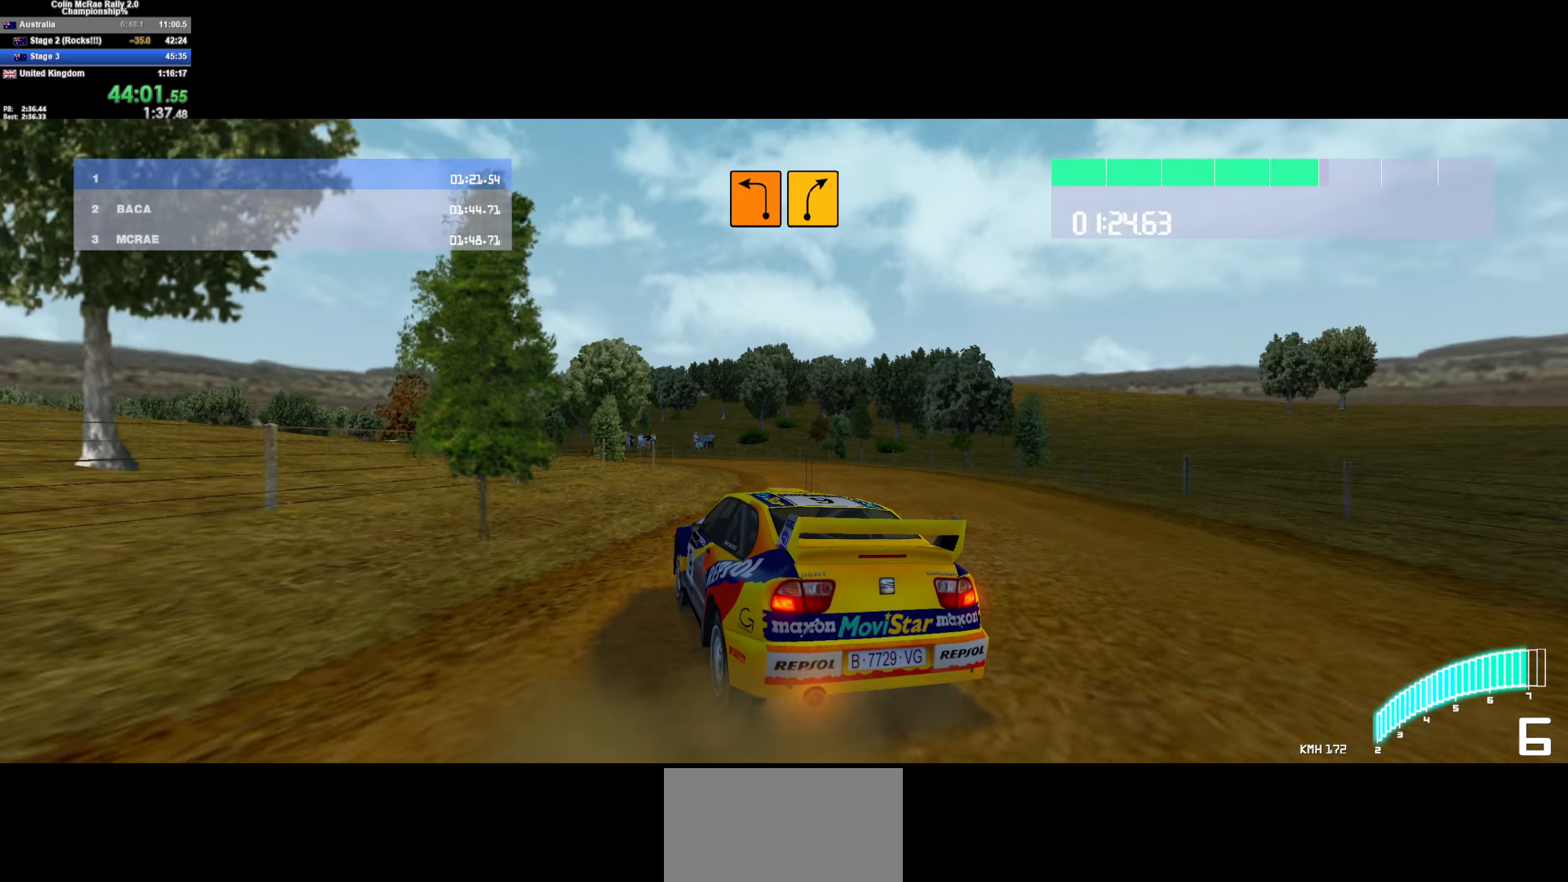
{"keys": ["w"], "events": [[83, "quote", "down"], [83, "s", "up"], [233, "quote", "up"], [333, "a", "up"], [333, "w", "down"]]}
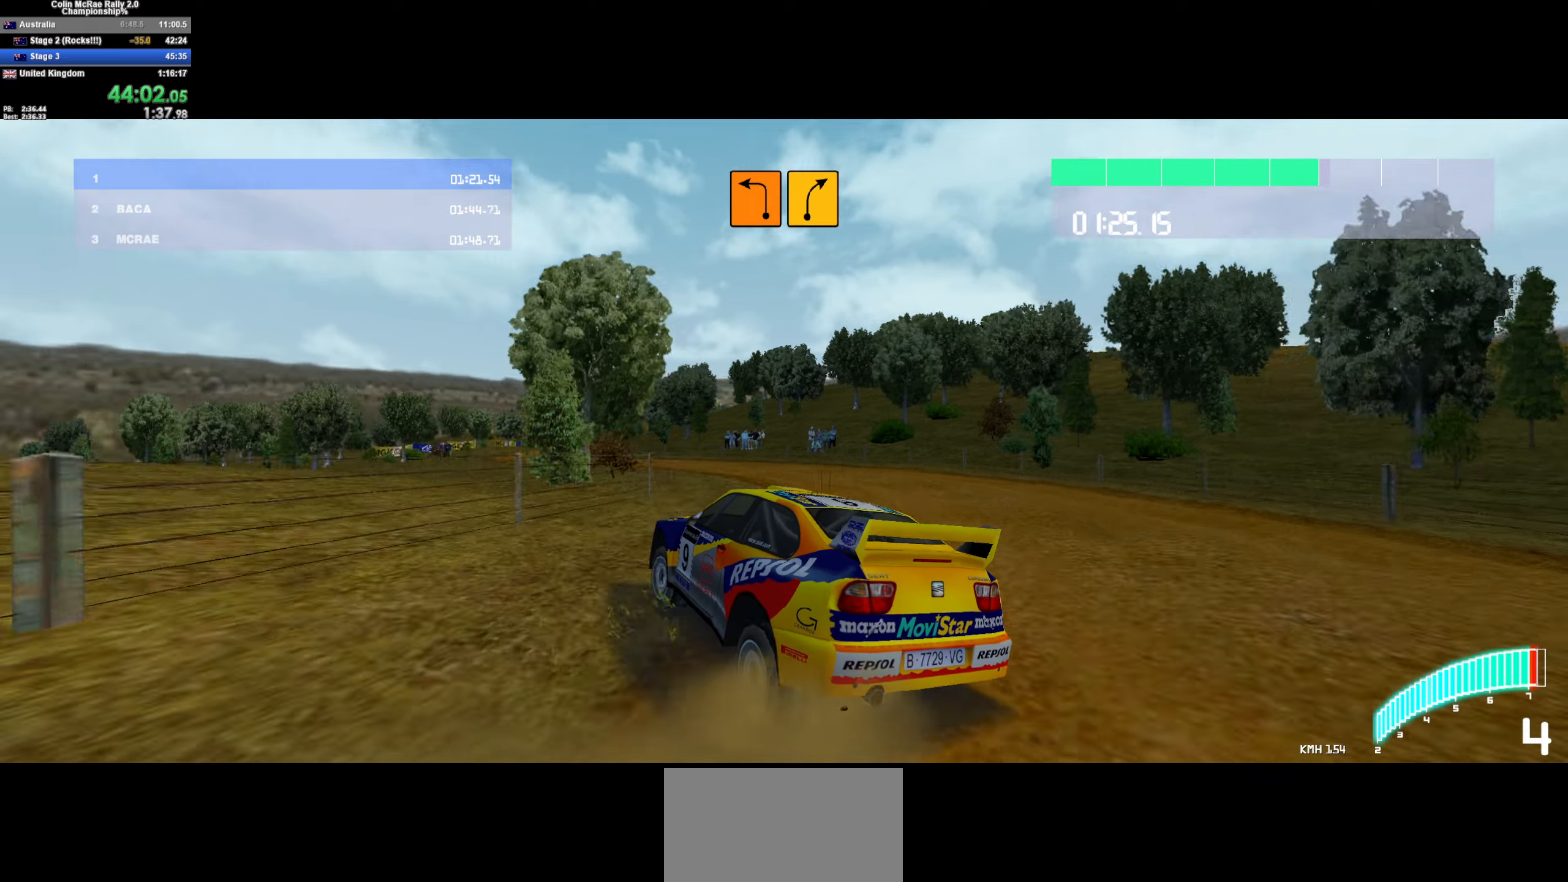
{"keys": ["a", "w"], "events": [[67, "d", "down"], [167, "d", "up"], [350, "/", "down"], [433, "/", "up"], [433, "a", "down"]]}
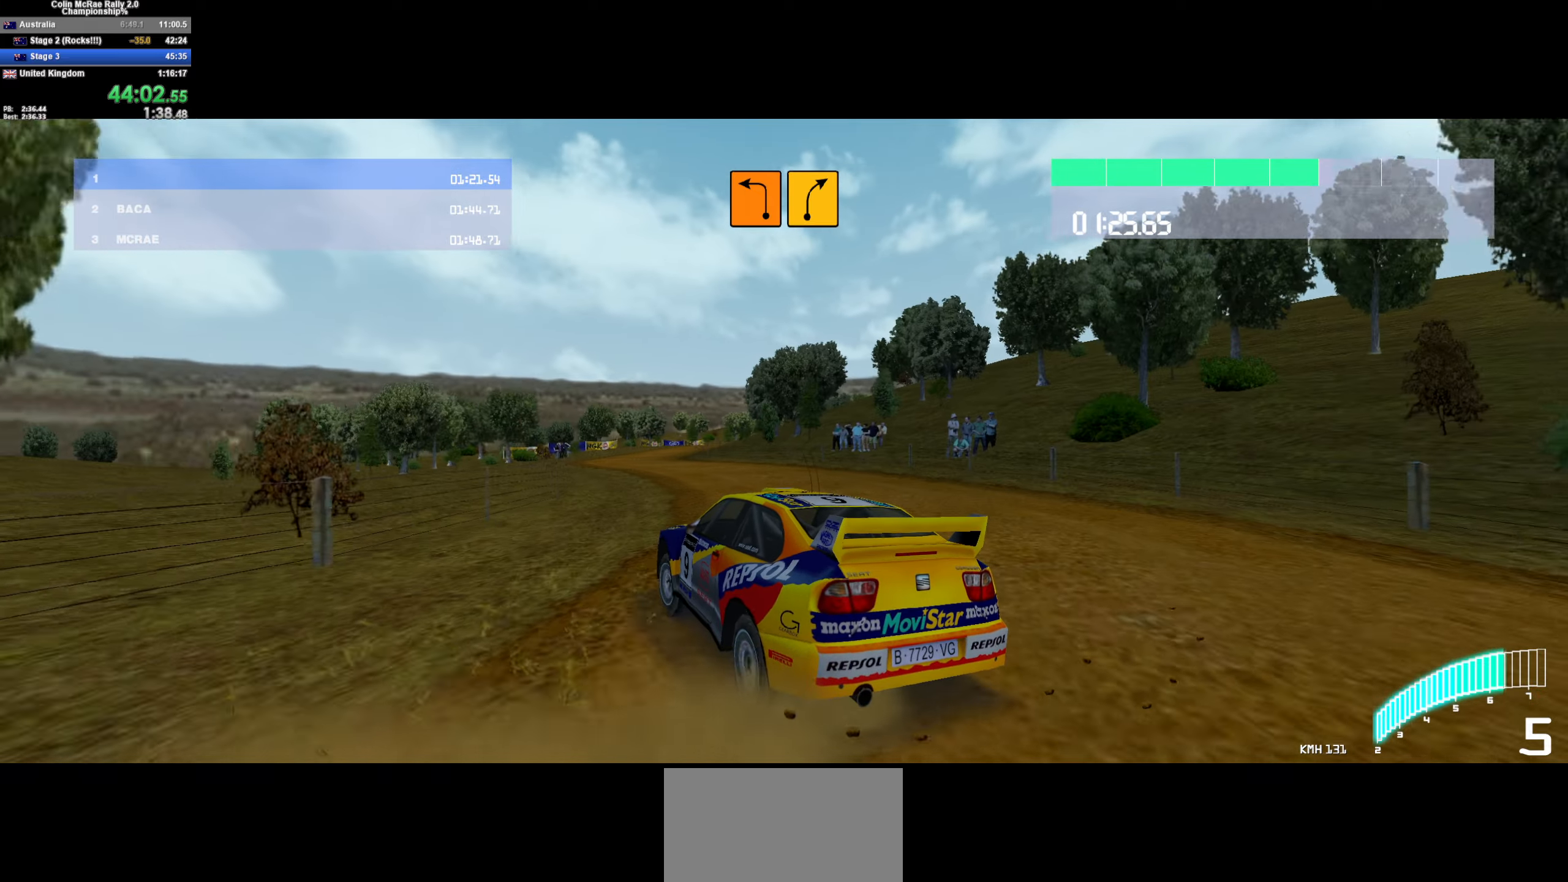
{"keys": ["a", "w"], "events": [[83, "a", "up"], [167, "a", "down"], [317, "a", "up"], [450, "a", "down"]]}
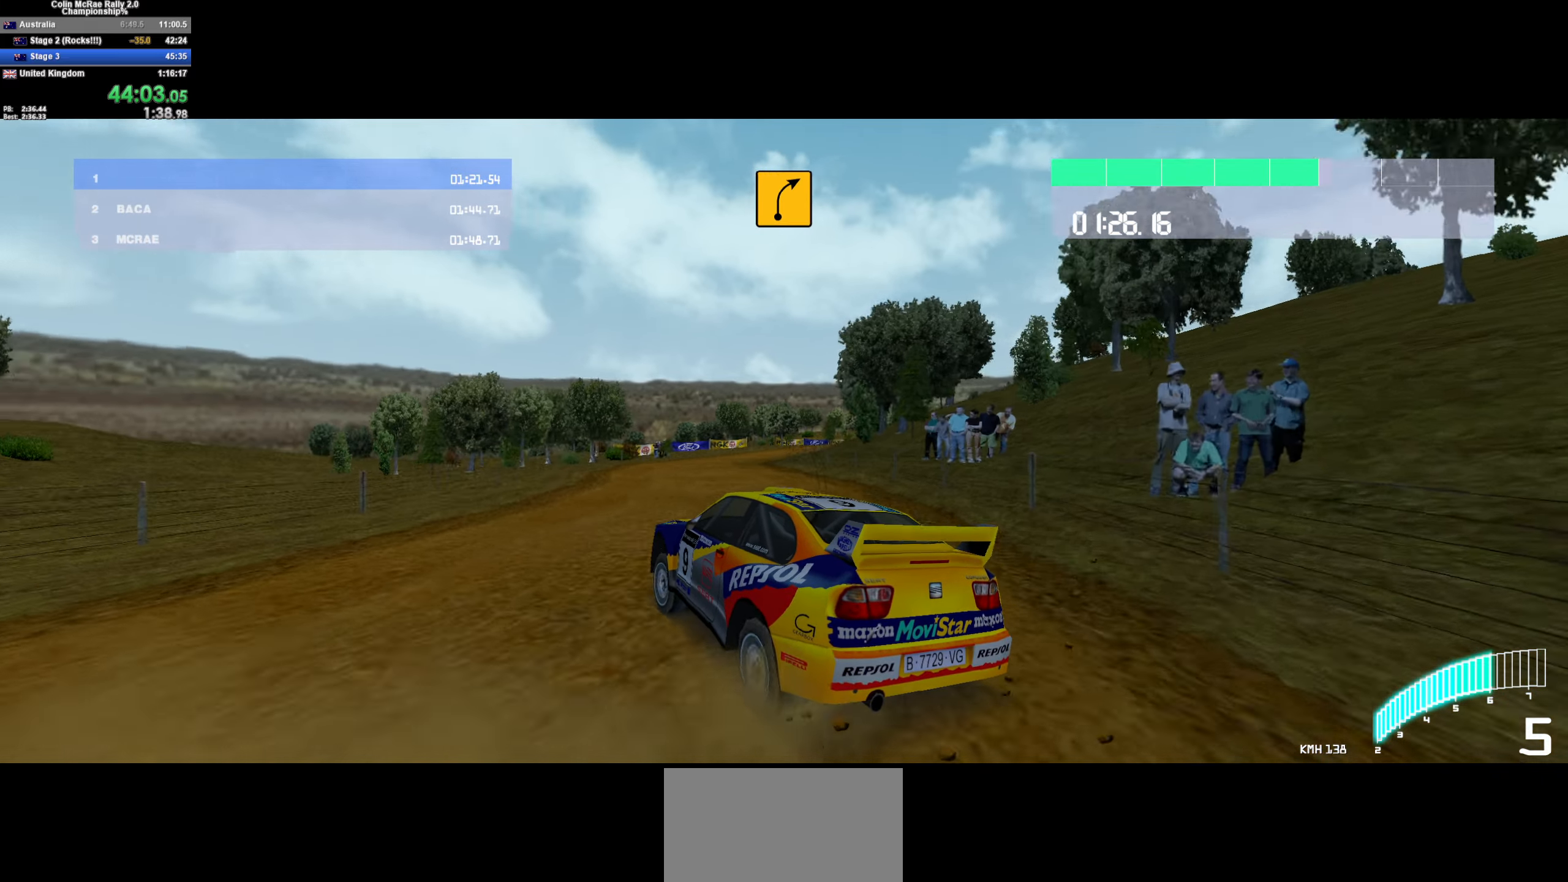
{"keys": ["a", "w"], "events": [[100, "a", "up"], [183, "a", "down"], [283, "a", "up"], [467, "a", "down"]]}
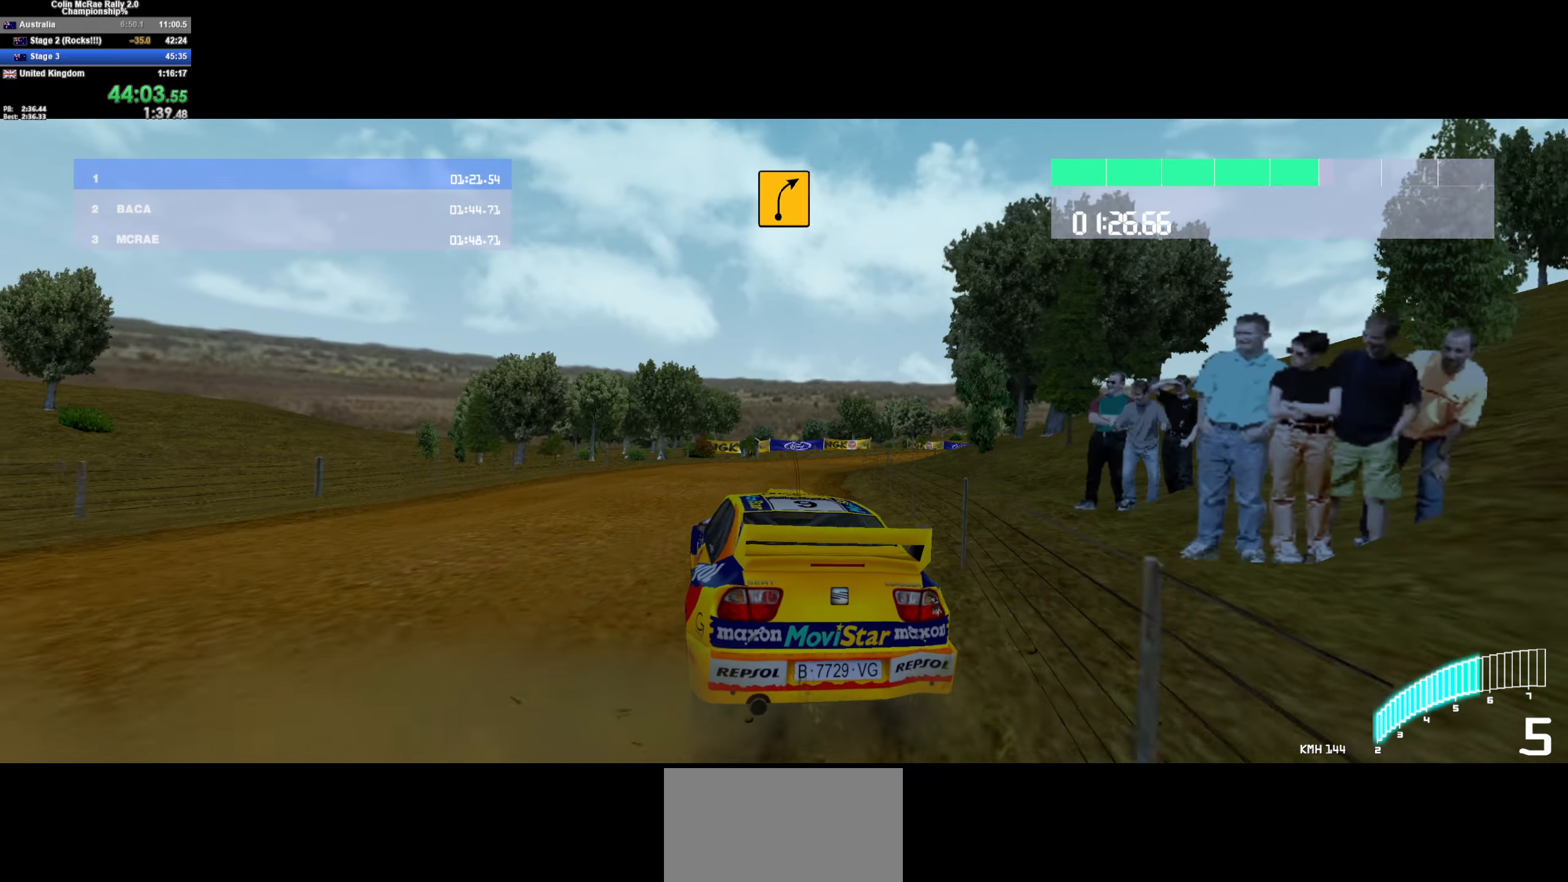
{"keys": ["quote", "w"], "events": [[17, "a", "up"], [67, "d", "down"], [250, "a", "down"], [250, "d", "up"], [300, "a", "up"], [350, "d", "down"], [383, "d", "up"], [483, "quote", "down"]]}
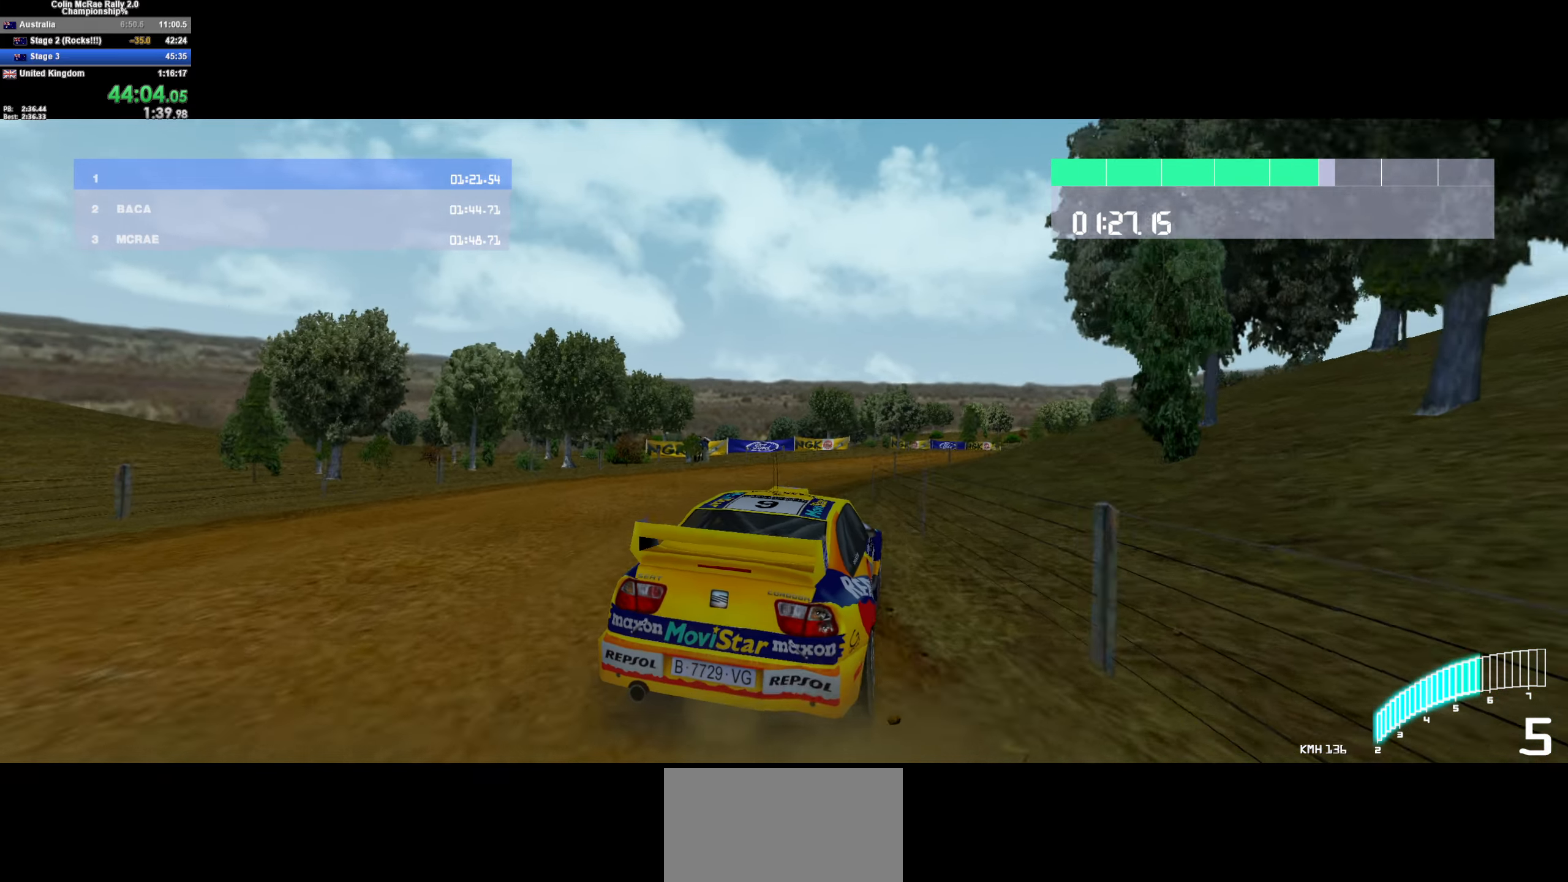
{"keys": ["w"], "events": [[83, "d", "down"], [83, "quote", "up"], [117, "w", "up"], [317, "w", "down"], [450, "d", "up"]]}
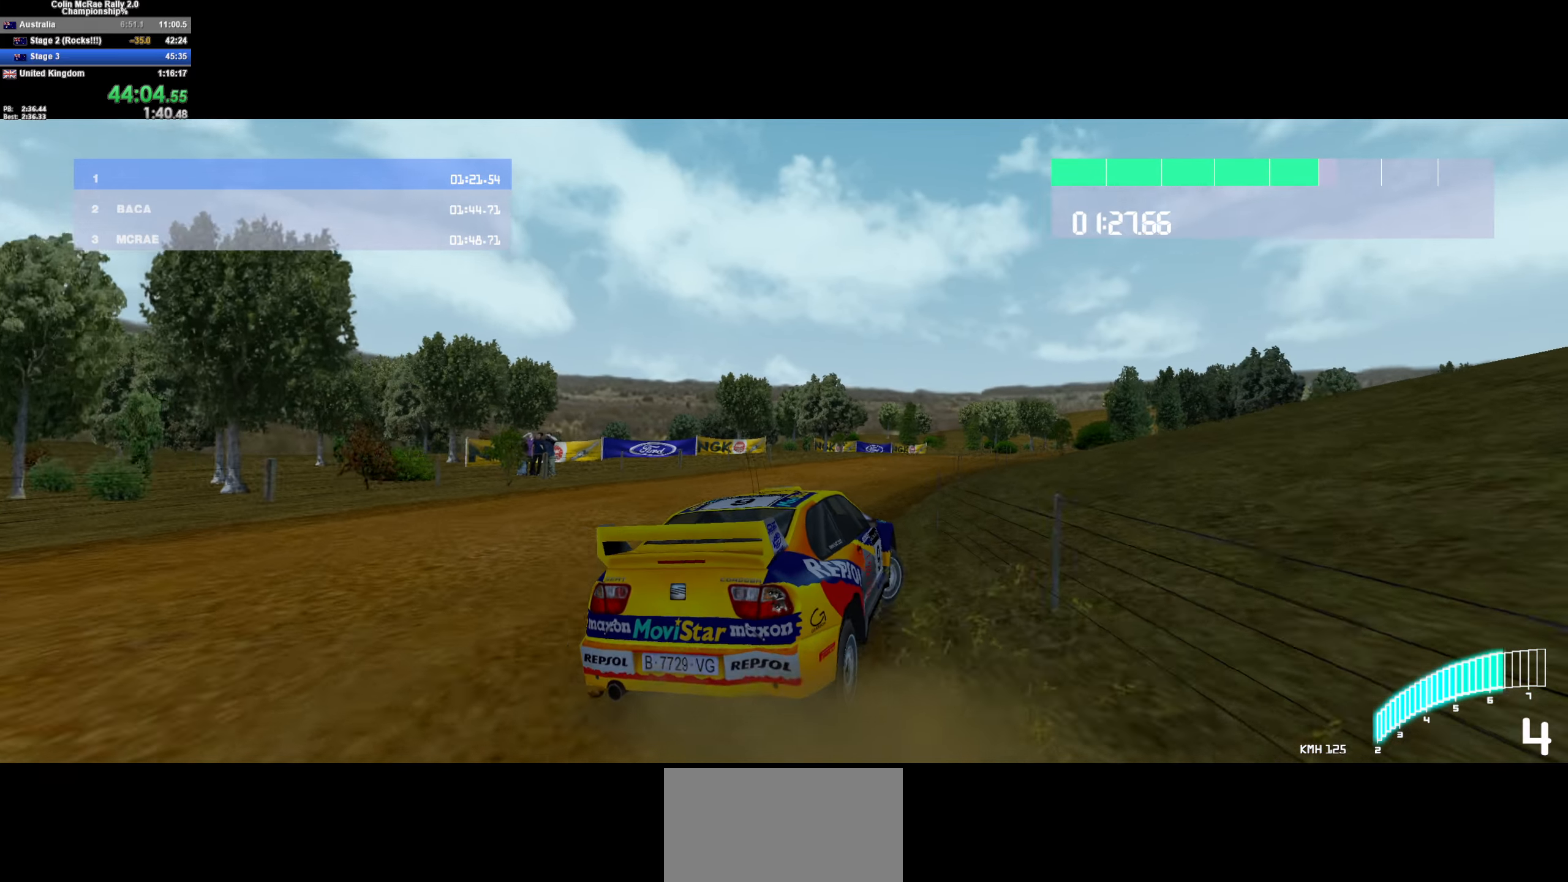
{"keys": ["d", "w"], "events": [[100, "a", "down"], [183, "a", "up"], [233, "d", "down"]]}
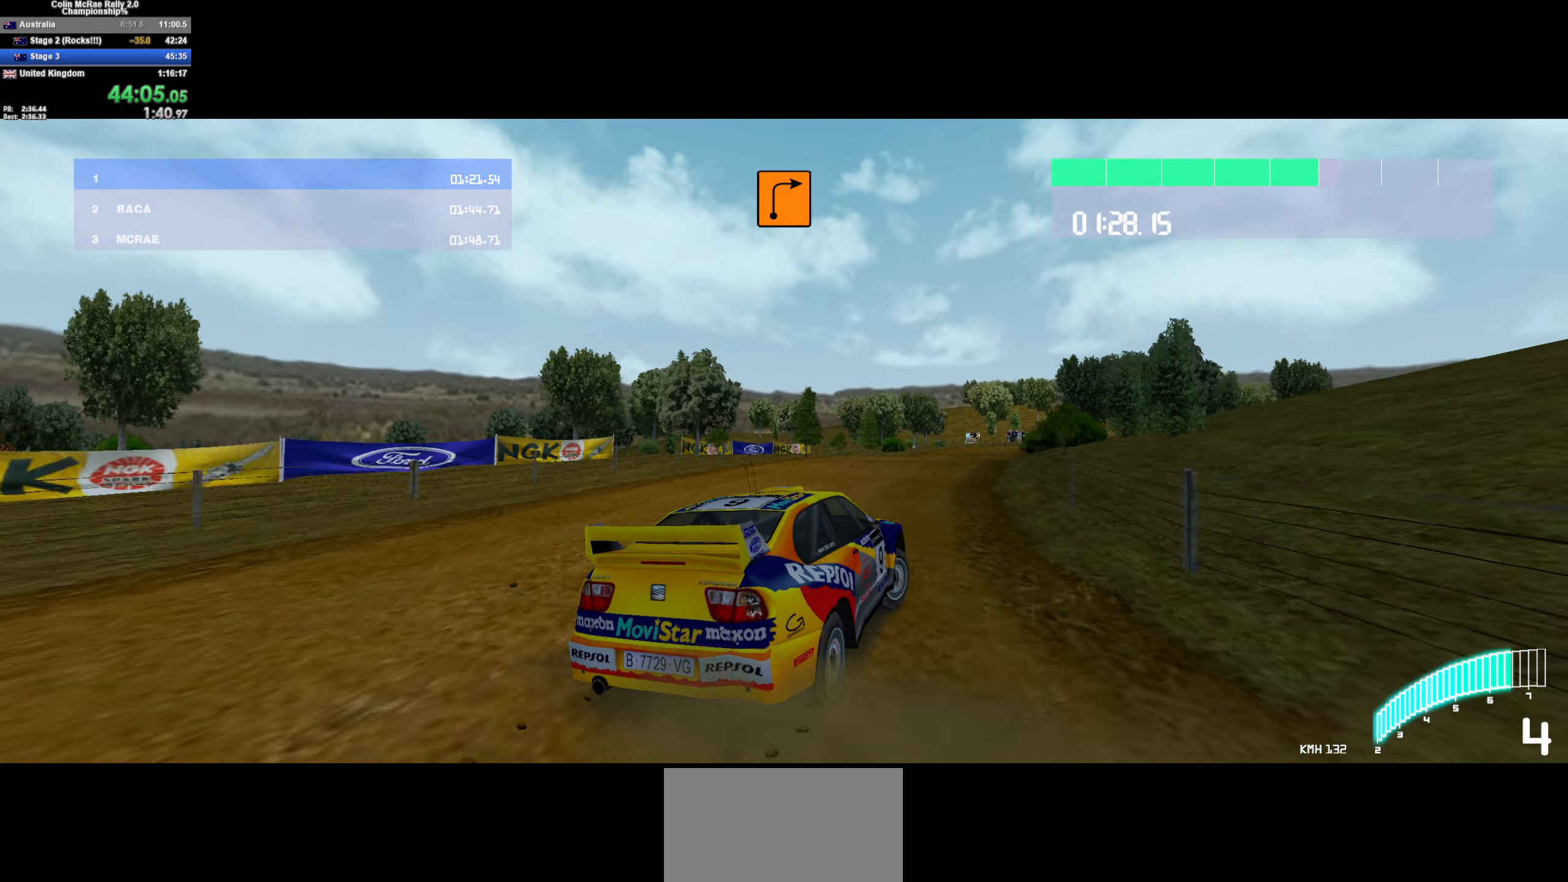
{"keys": ["a", "w"], "events": [[17, "d", "up"], [117, "a", "down"], [350, "a", "up"], [483, "a", "down"]]}
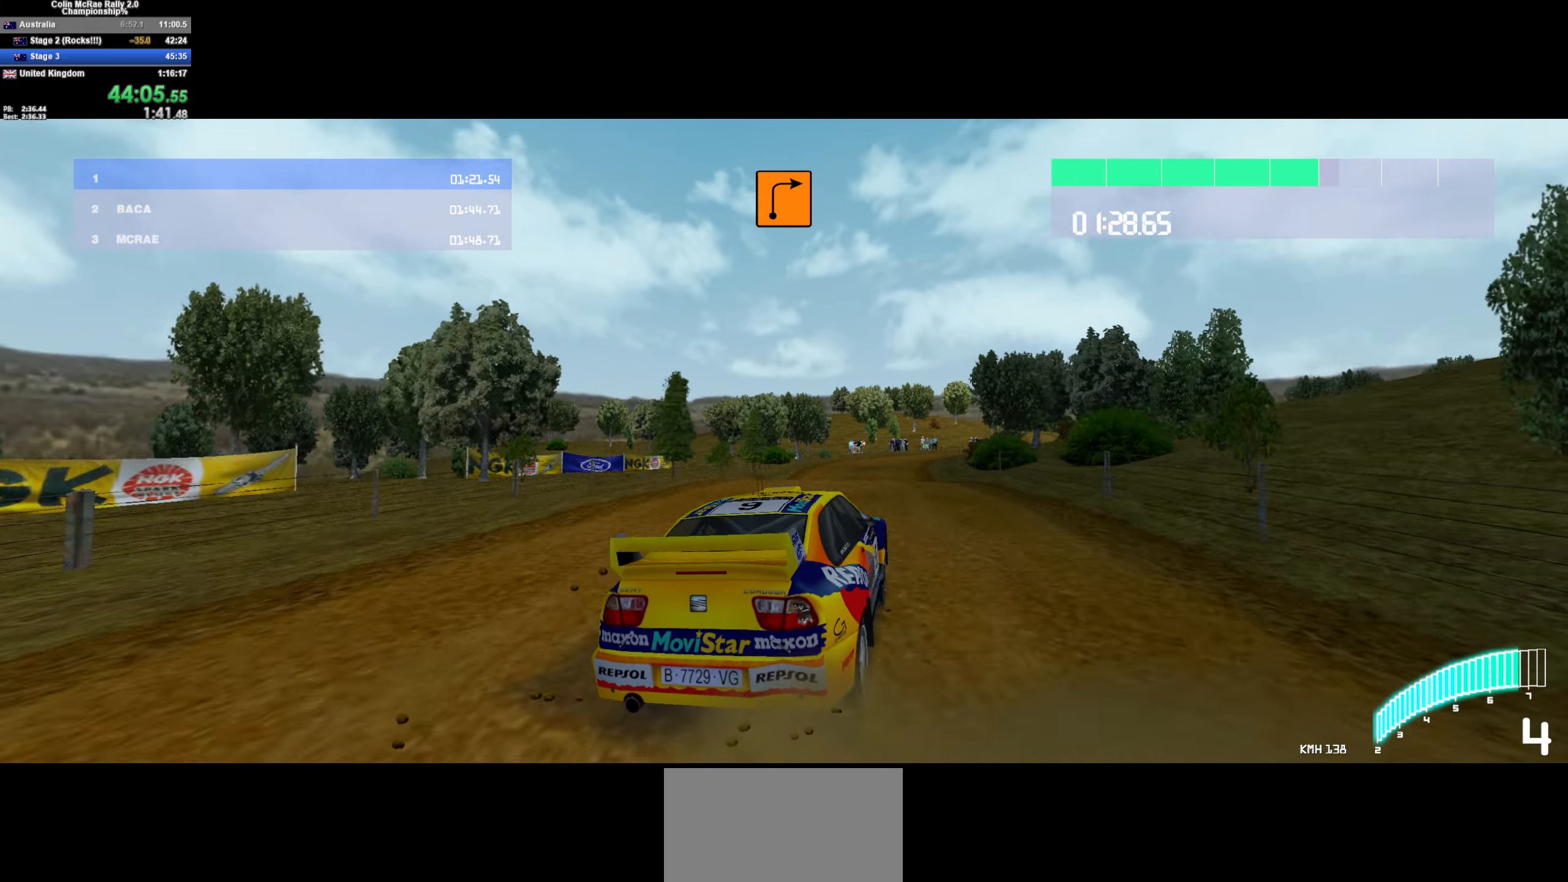
{"keys": ["d", "w"], "events": [[83, "a", "up"], [317, "d", "down"]]}
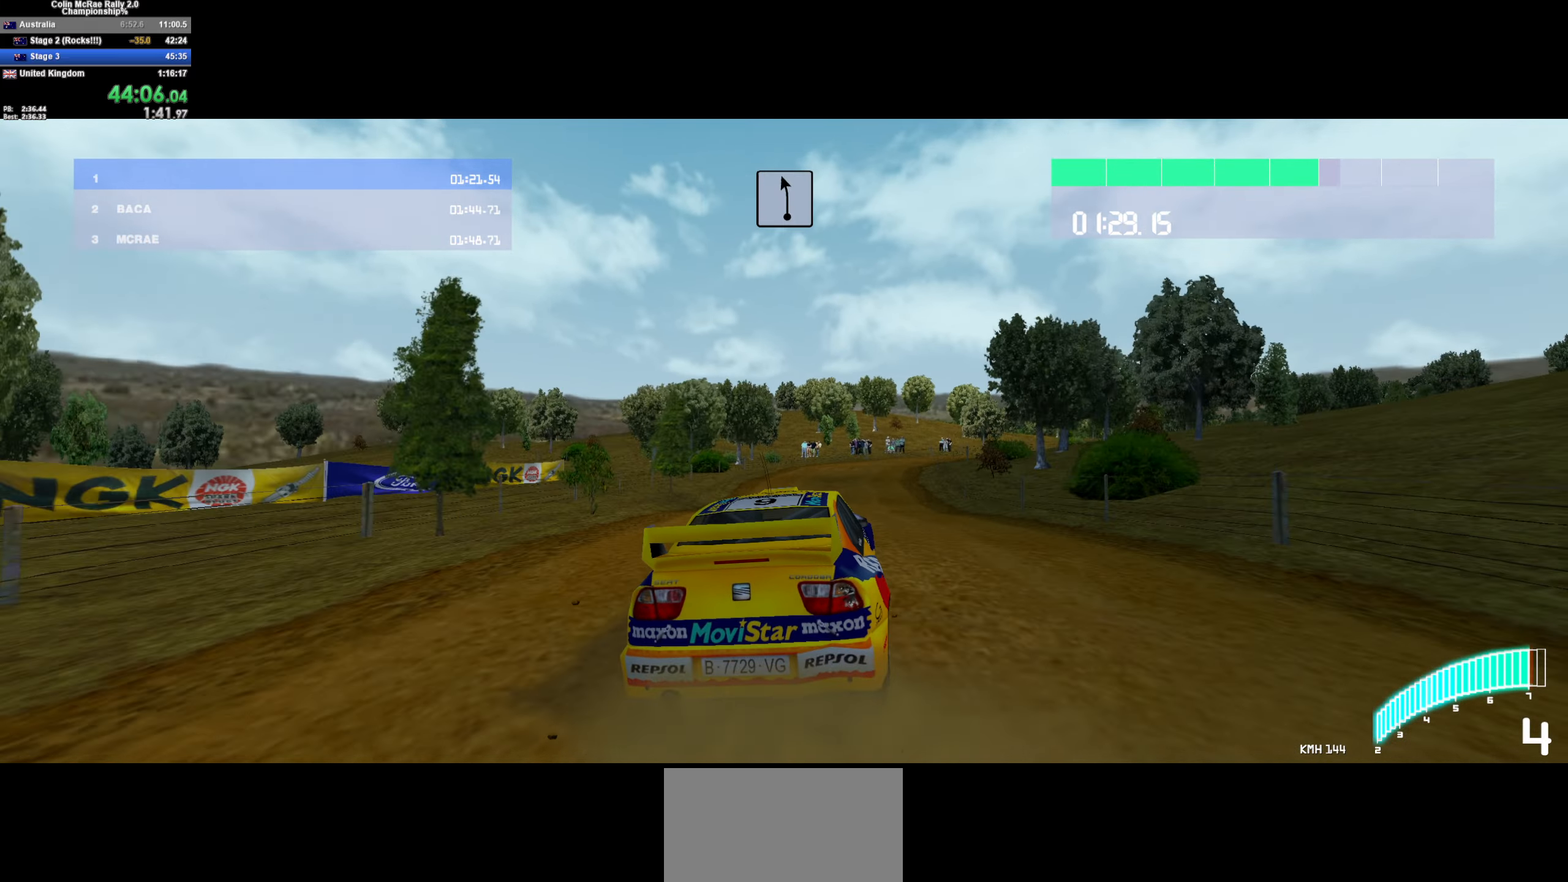
{"keys": ["d"], "events": [[200, "/", "down"], [284, "/", "up"], [284, "d", "up"], [367, "d", "down"], [467, "w", "up"]]}
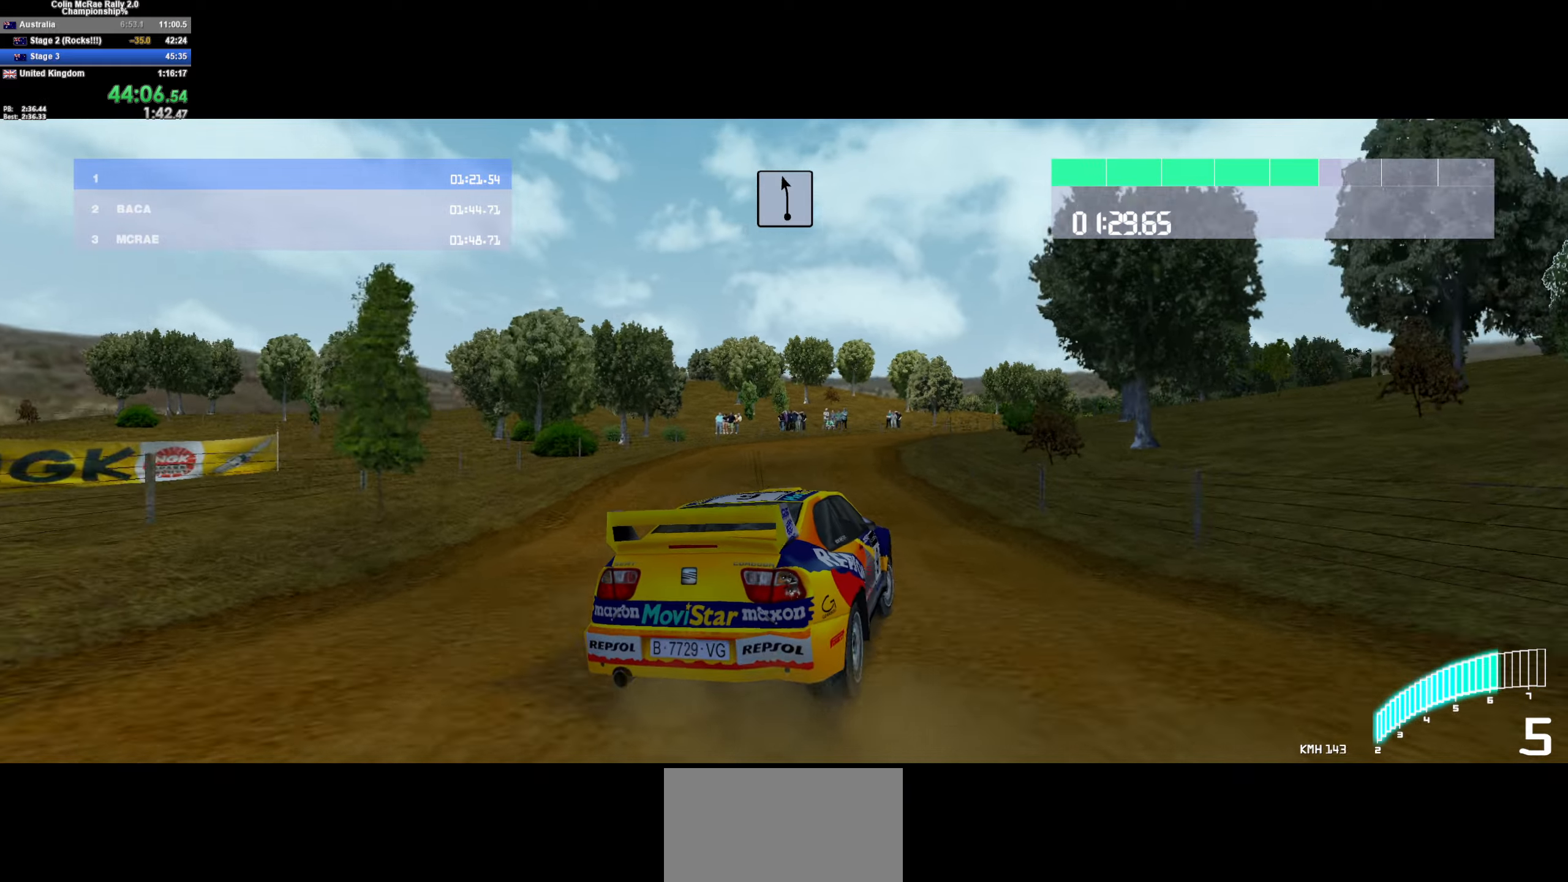
{"keys": ["d", "w"], "events": [[67, "d", "up"], [67, "quote", "down"], [67, "w", "down"], [167, "quote", "up"], [217, "d", "down"], [267, "w", "up"], [400, "w", "down"]]}
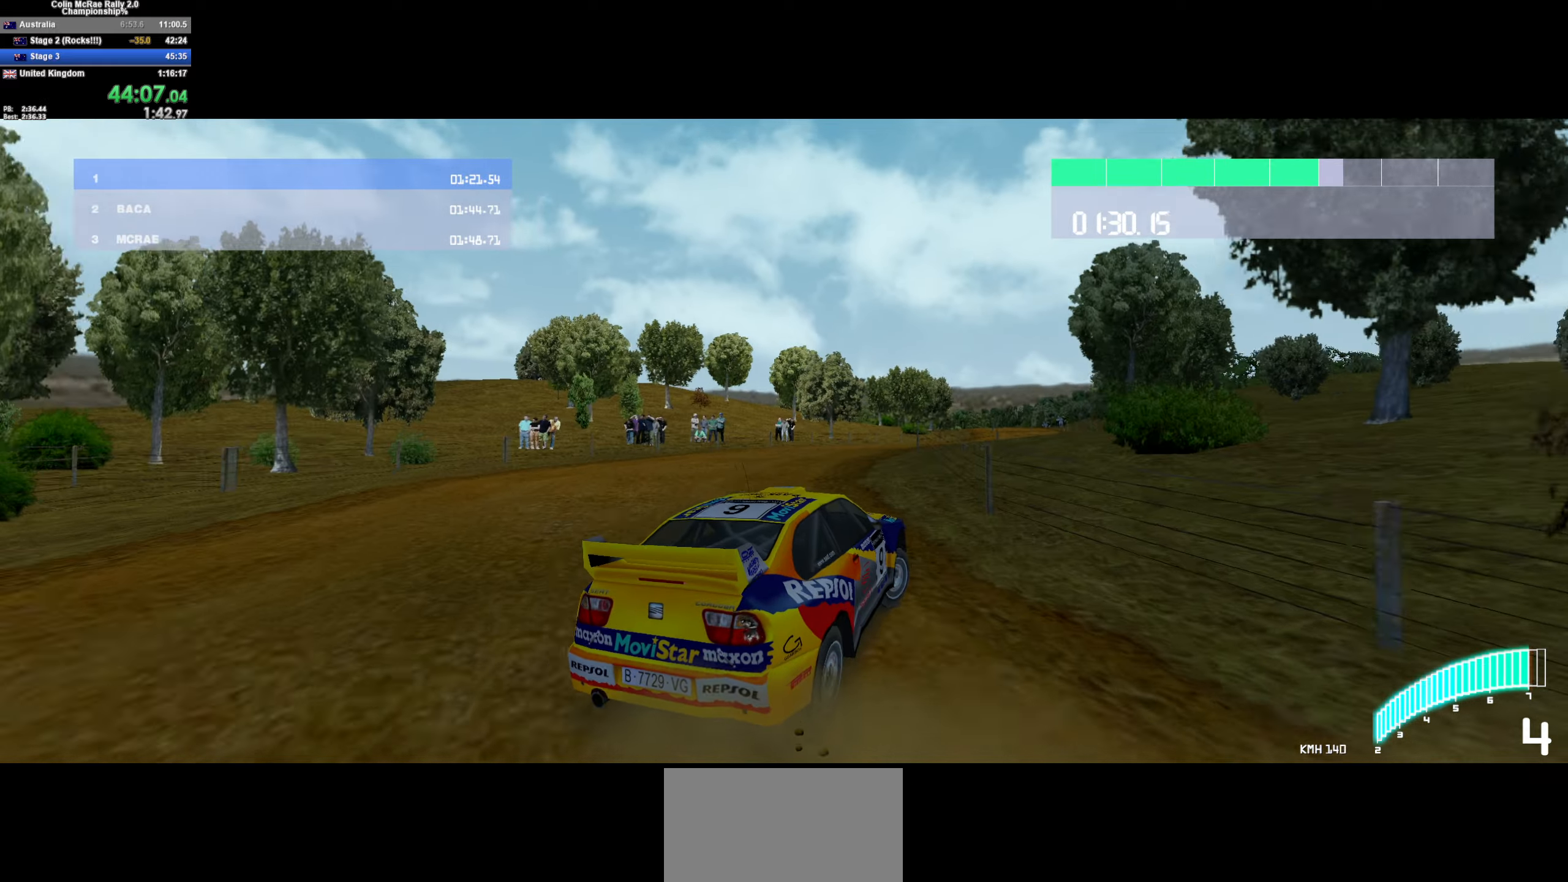
{"keys": ["w"], "events": [[34, "d", "up"], [217, "a", "down"], [500, "a", "up"]]}
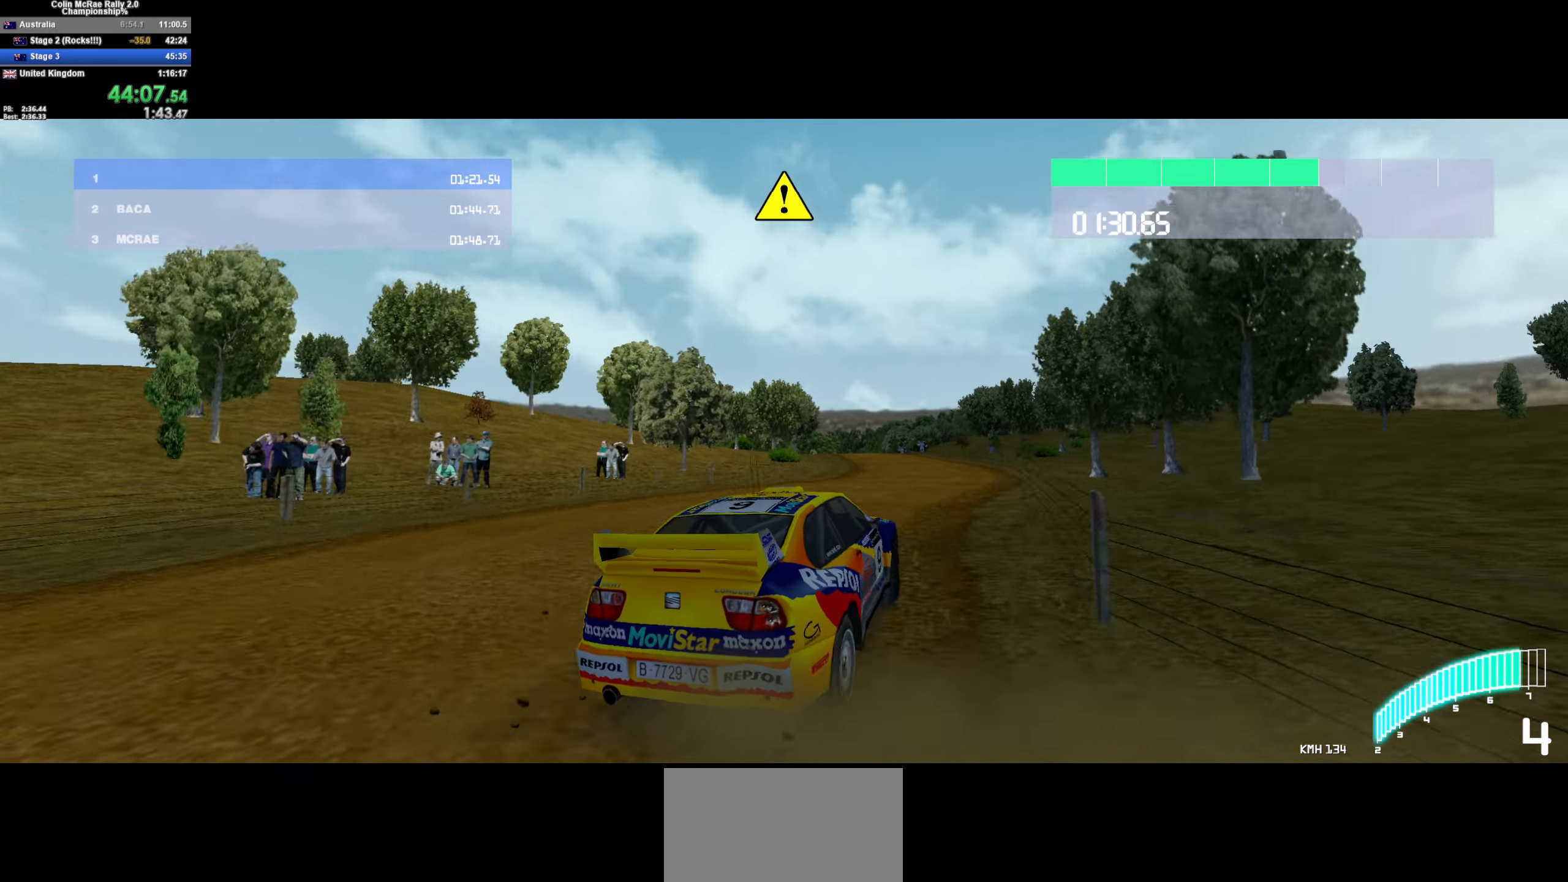
{"keys": ["w"], "events": [[284, "a", "down"], [384, "a", "up"]]}
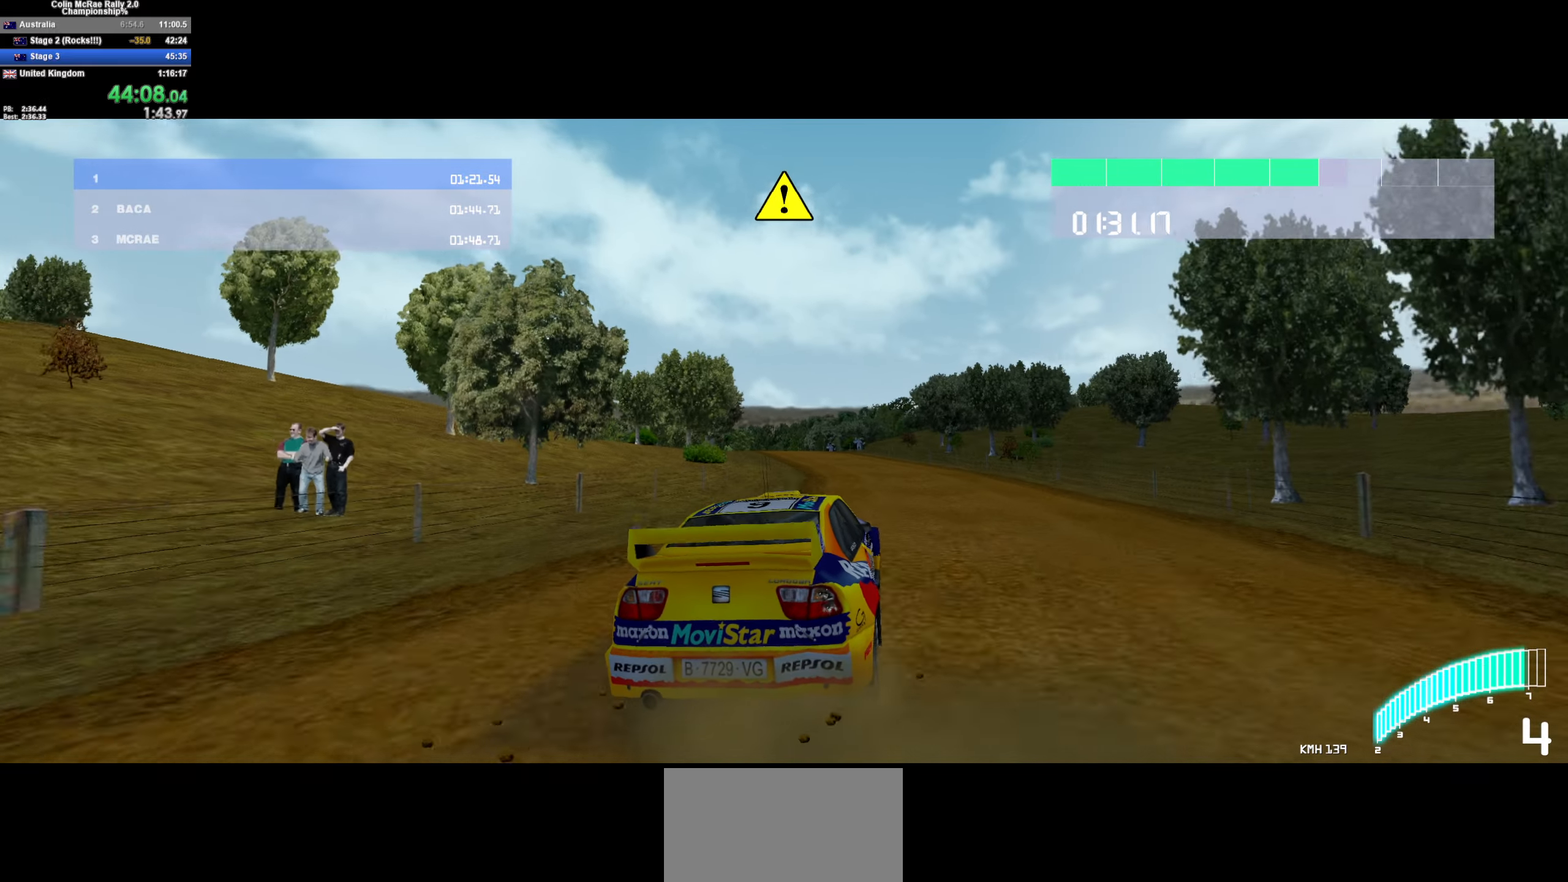
{"keys": ["a", "w"], "events": [[17, "a", "down"], [167, "a", "up"], [434, "a", "down"]]}
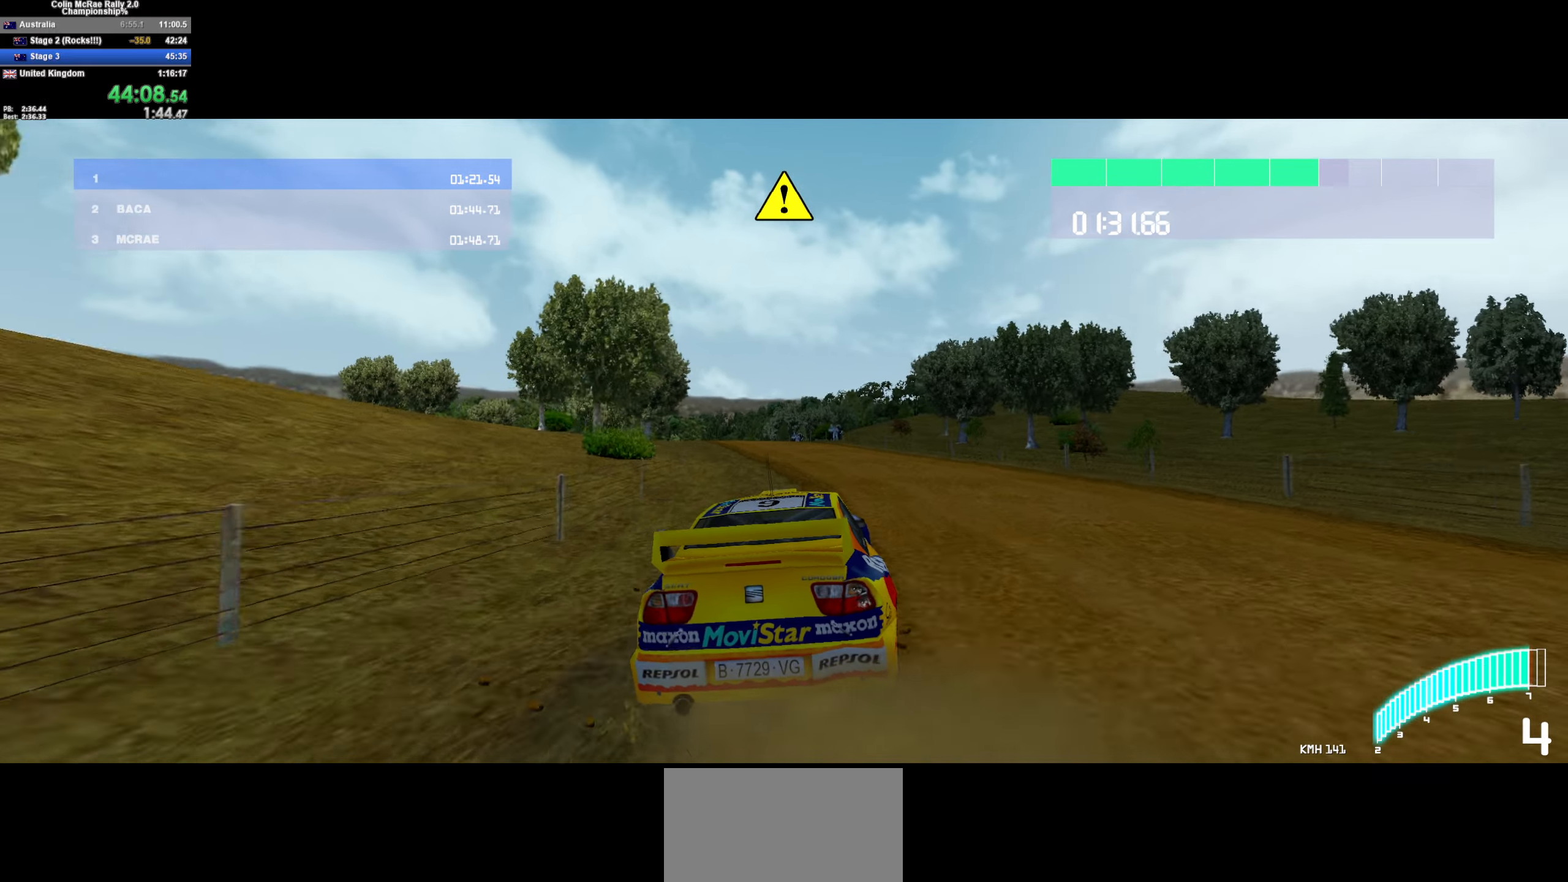
{"keys": ["w"], "events": [[134, "a", "up"], [400, "/", "down"], [500, "/", "up"]]}
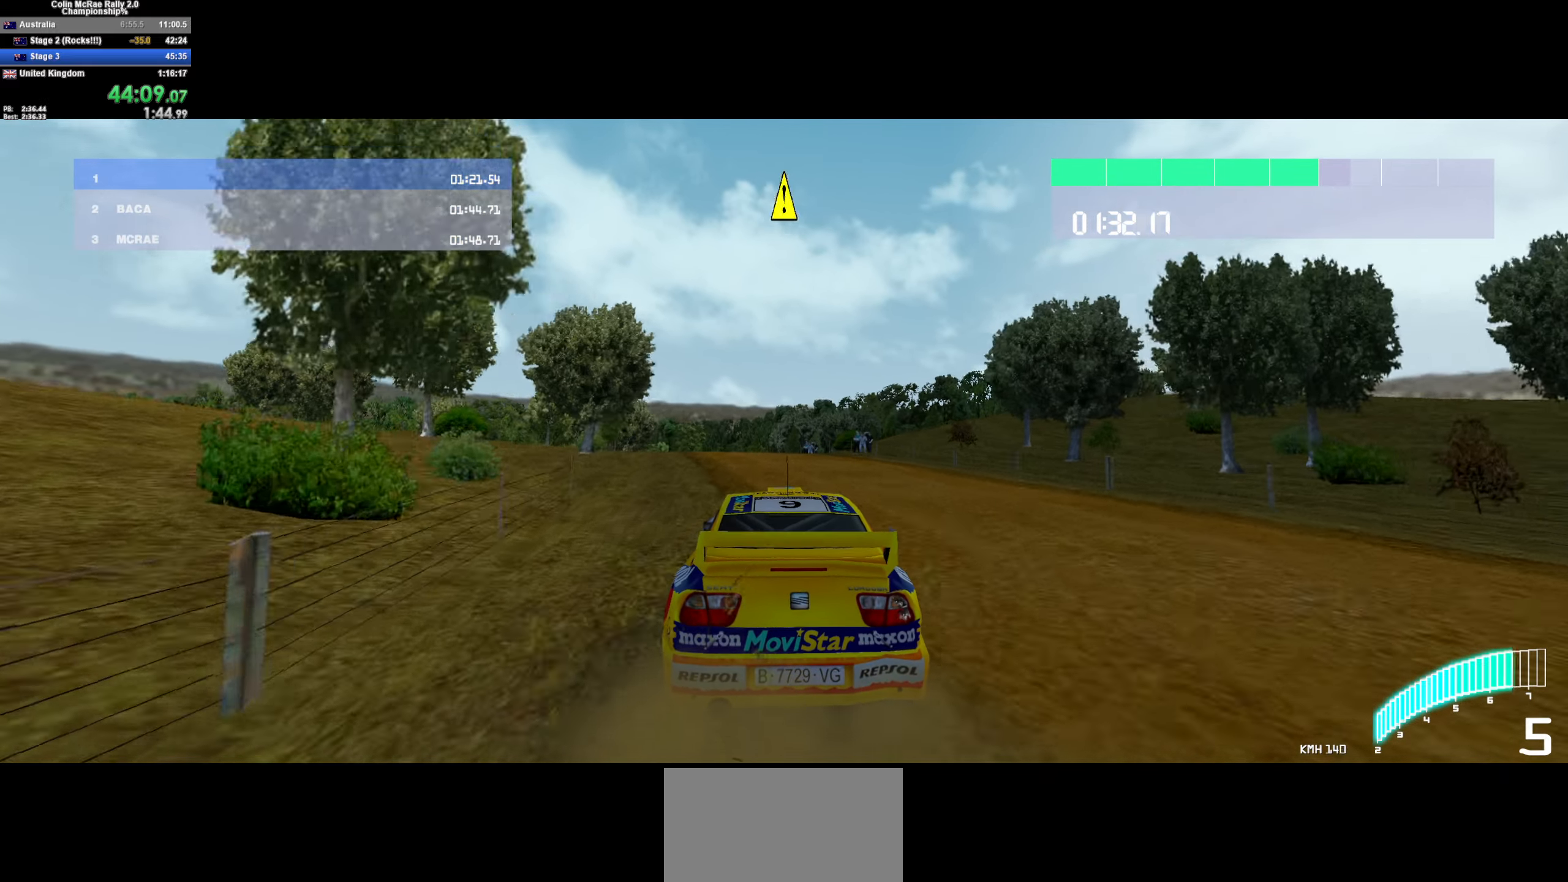
{"keys": ["w"], "events": [[50, "a", "down"], [184, "a", "up"], [334, "a", "down"], [417, "a", "up"]]}
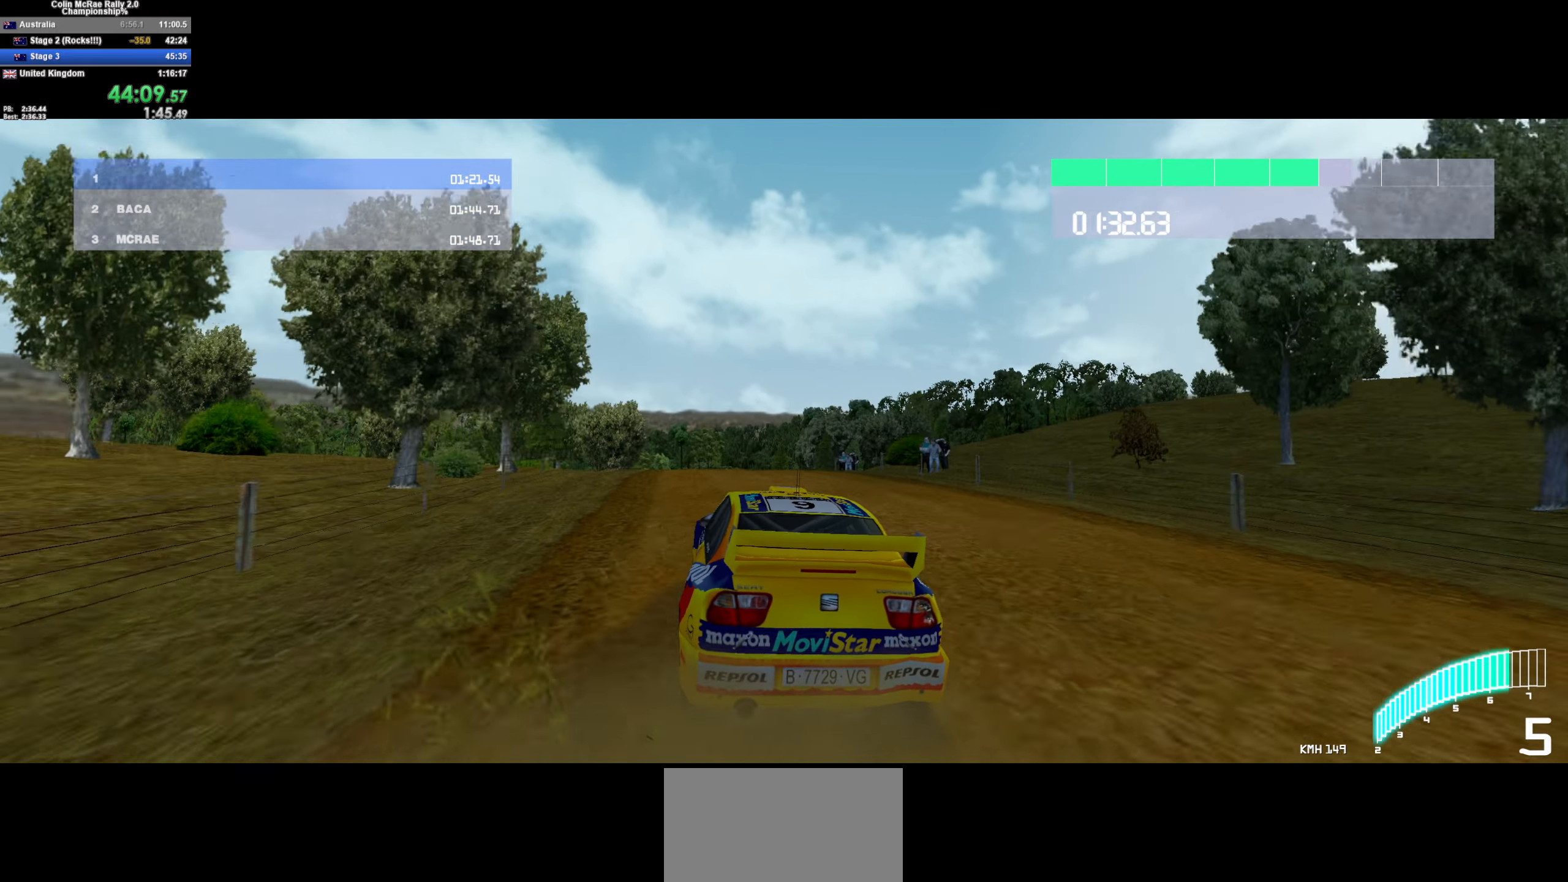
{"keys": ["w"], "events": [[100, "a", "down"], [150, "a", "up"], [384, "a", "down"], [484, "a", "up"]]}
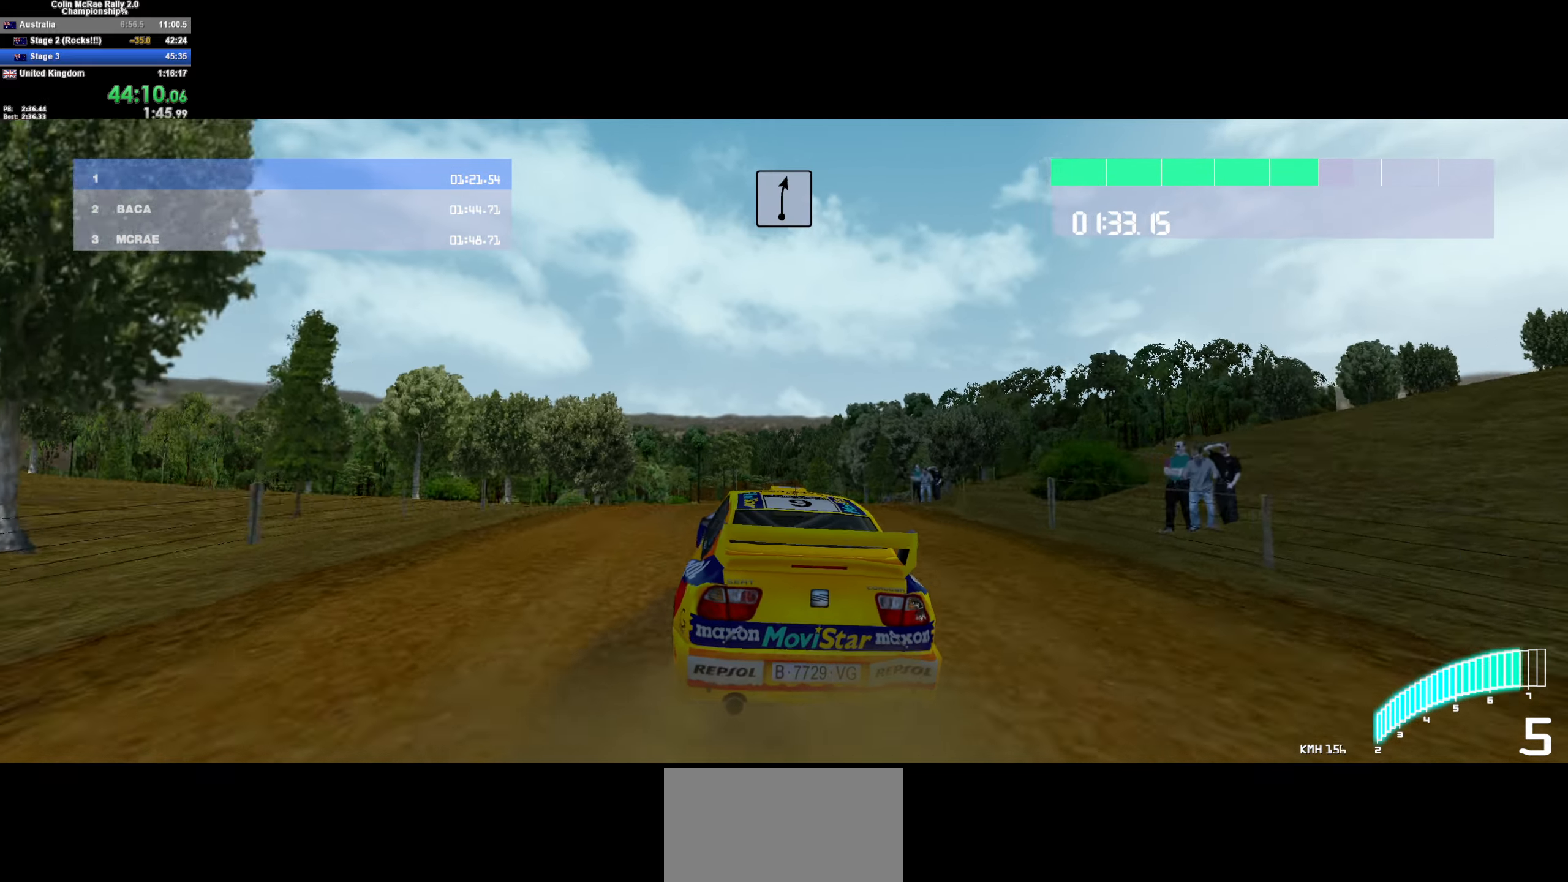
{"keys": ["w"], "events": [[167, "a", "down"], [267, "a", "up"], [450, "a", "down"], [500, "a", "up"]]}
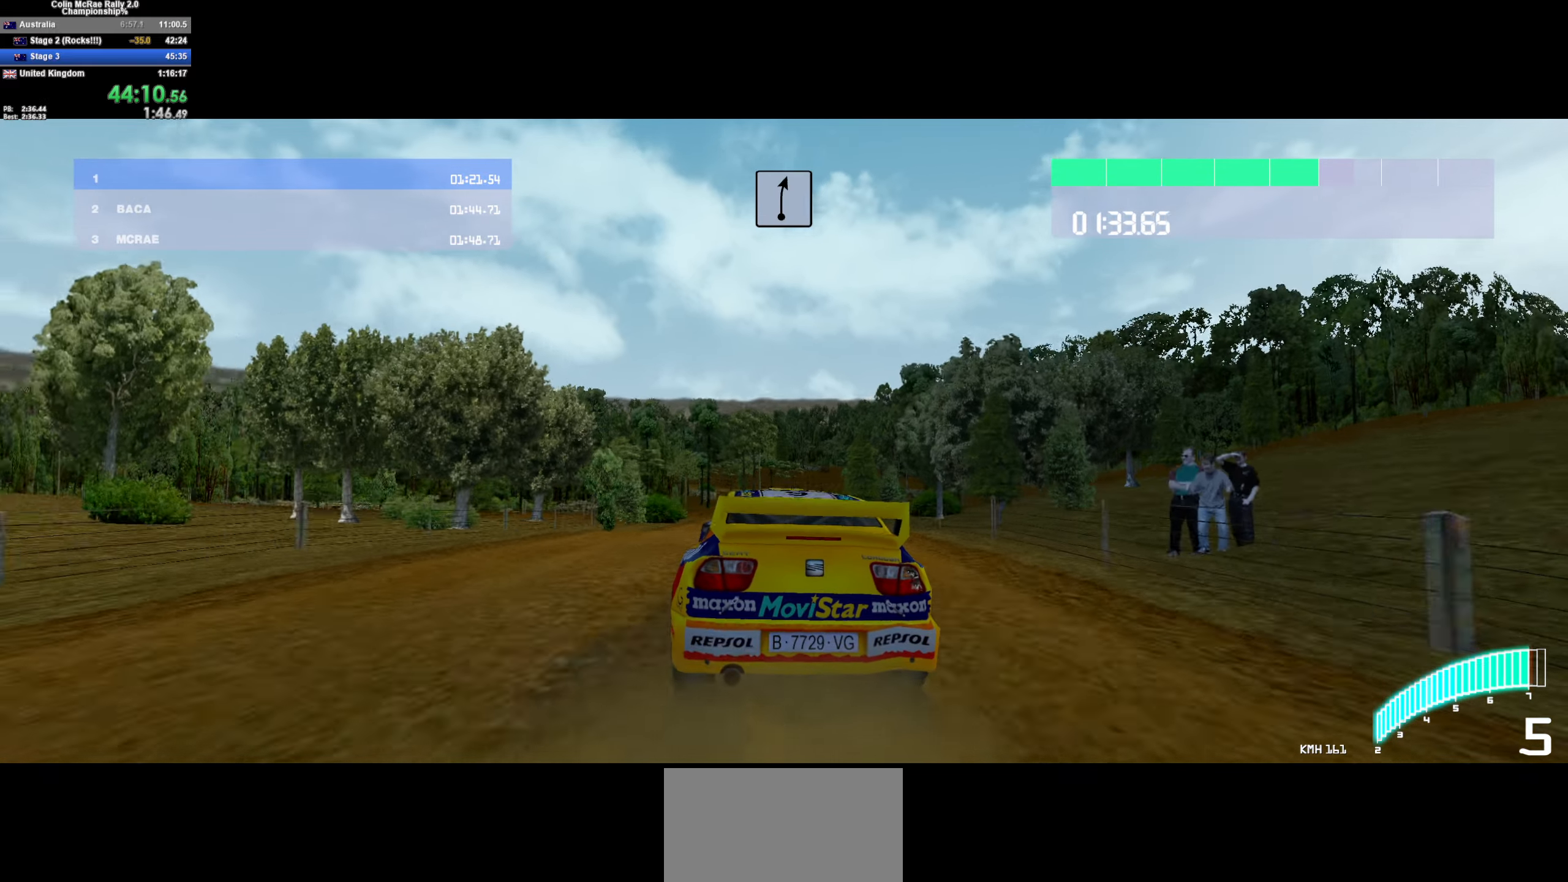
{"keys": ["/", "w"], "events": [[134, "a", "down"], [284, "a", "up"], [467, "/", "down"]]}
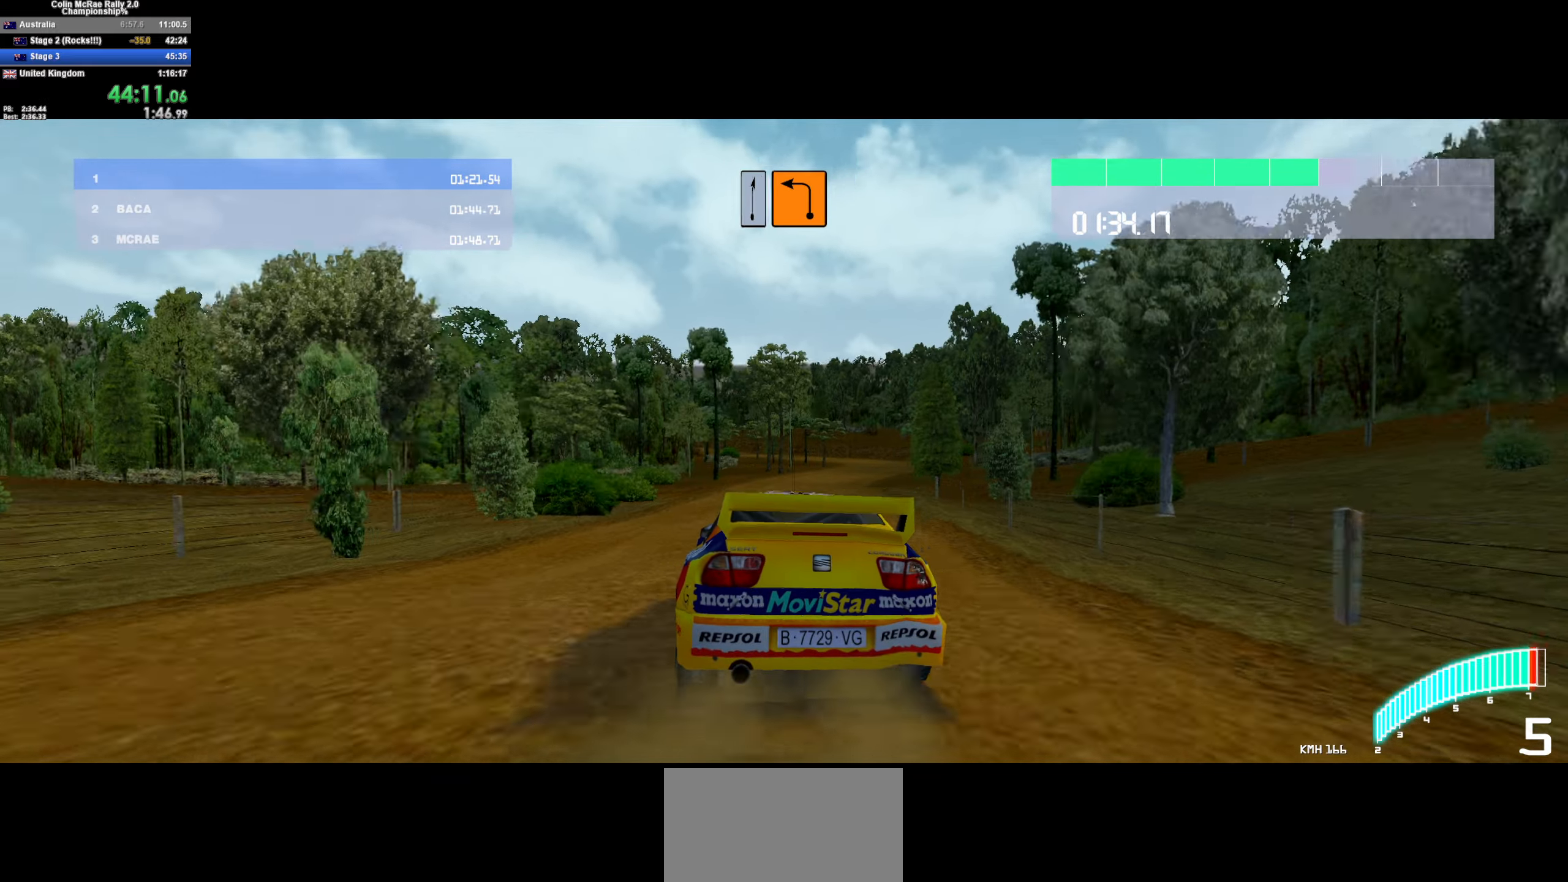
{"keys": ["w"], "events": [[67, "/", "up"], [150, "a", "down"], [300, "a", "up"]]}
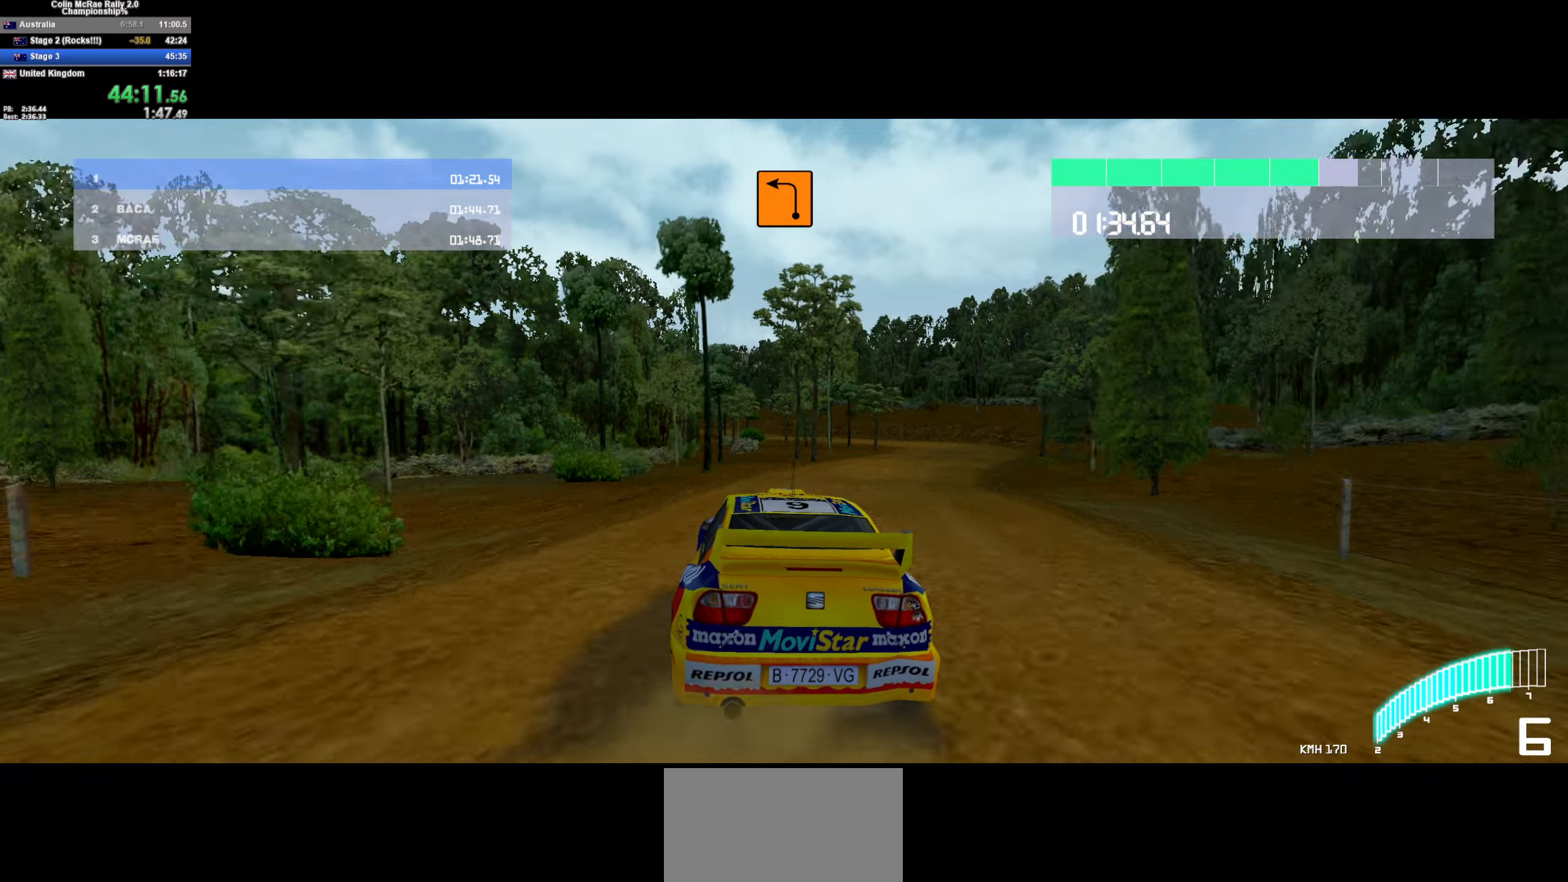
{"keys": [], "events": [[83, "d", "down"], [216, "d", "up"], [400, "w", "up"]]}
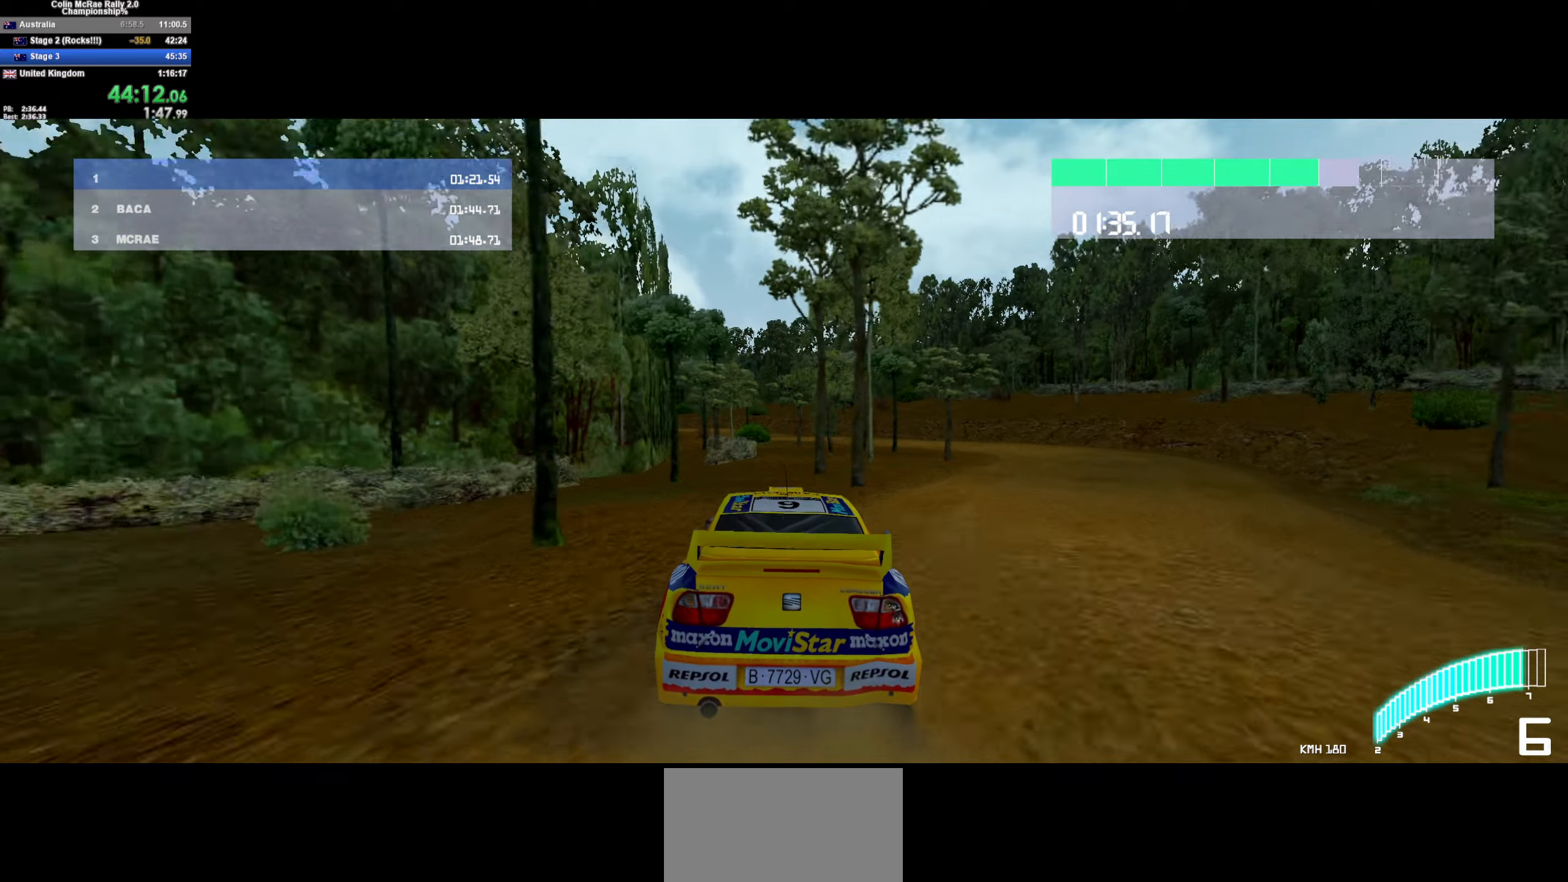
{"keys": ["s"], "events": [[50, "d", "down"], [133, "d", "up"], [283, "a", "down"], [416, "a", "up"], [466, "s", "down"]]}
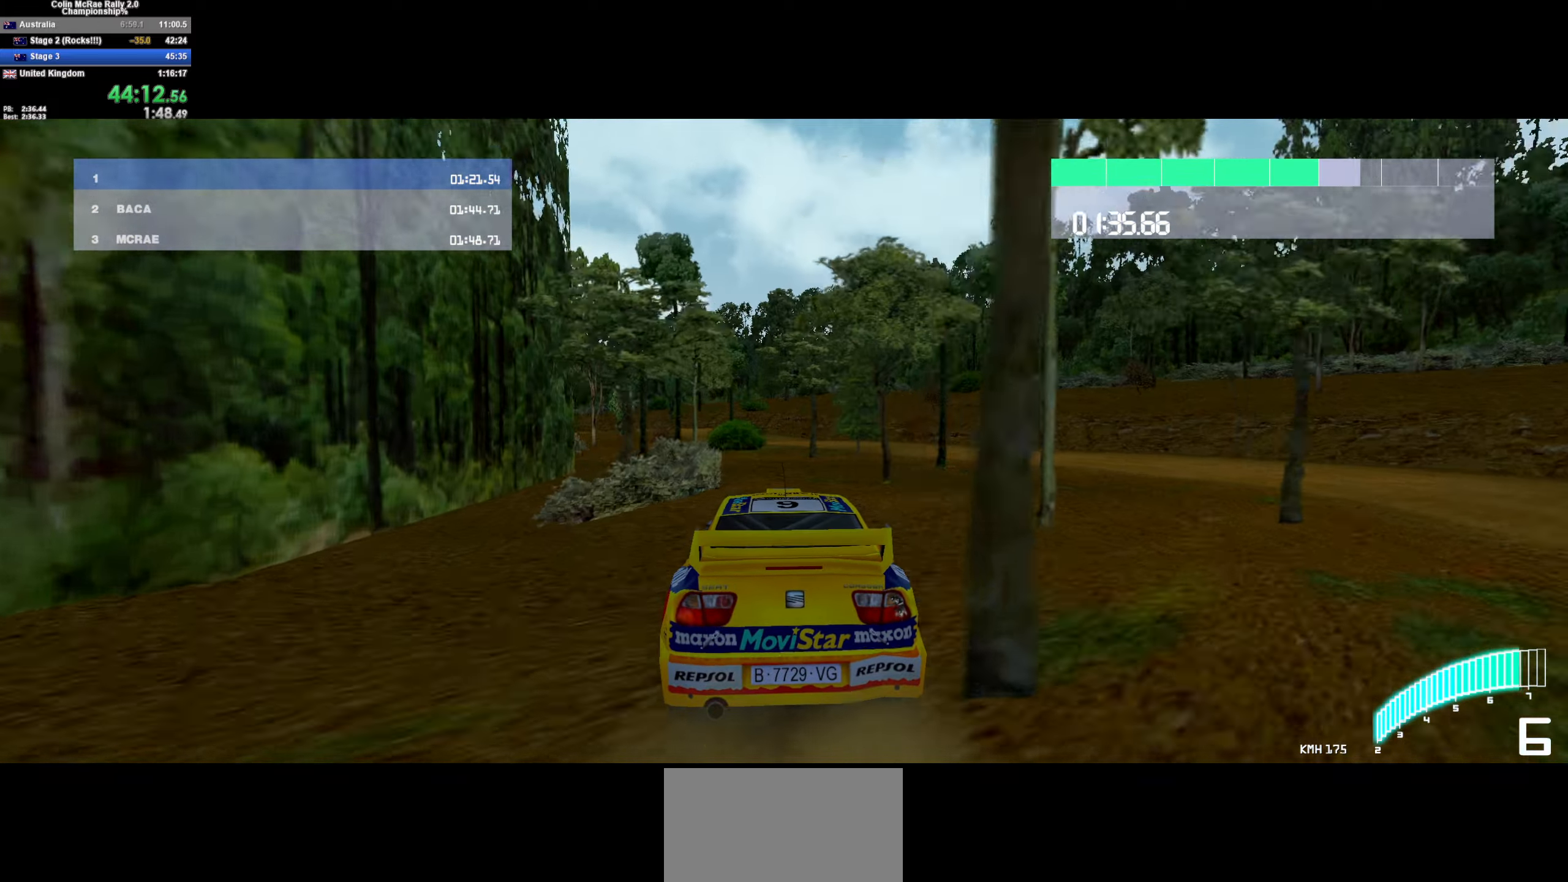
{"keys": ["s"], "events": [[150, "a", "down"], [150, "quote", "down"], [250, "quote", "up"], [350, "quote", "down"], [433, "quote", "up"], [483, "a", "up"]]}
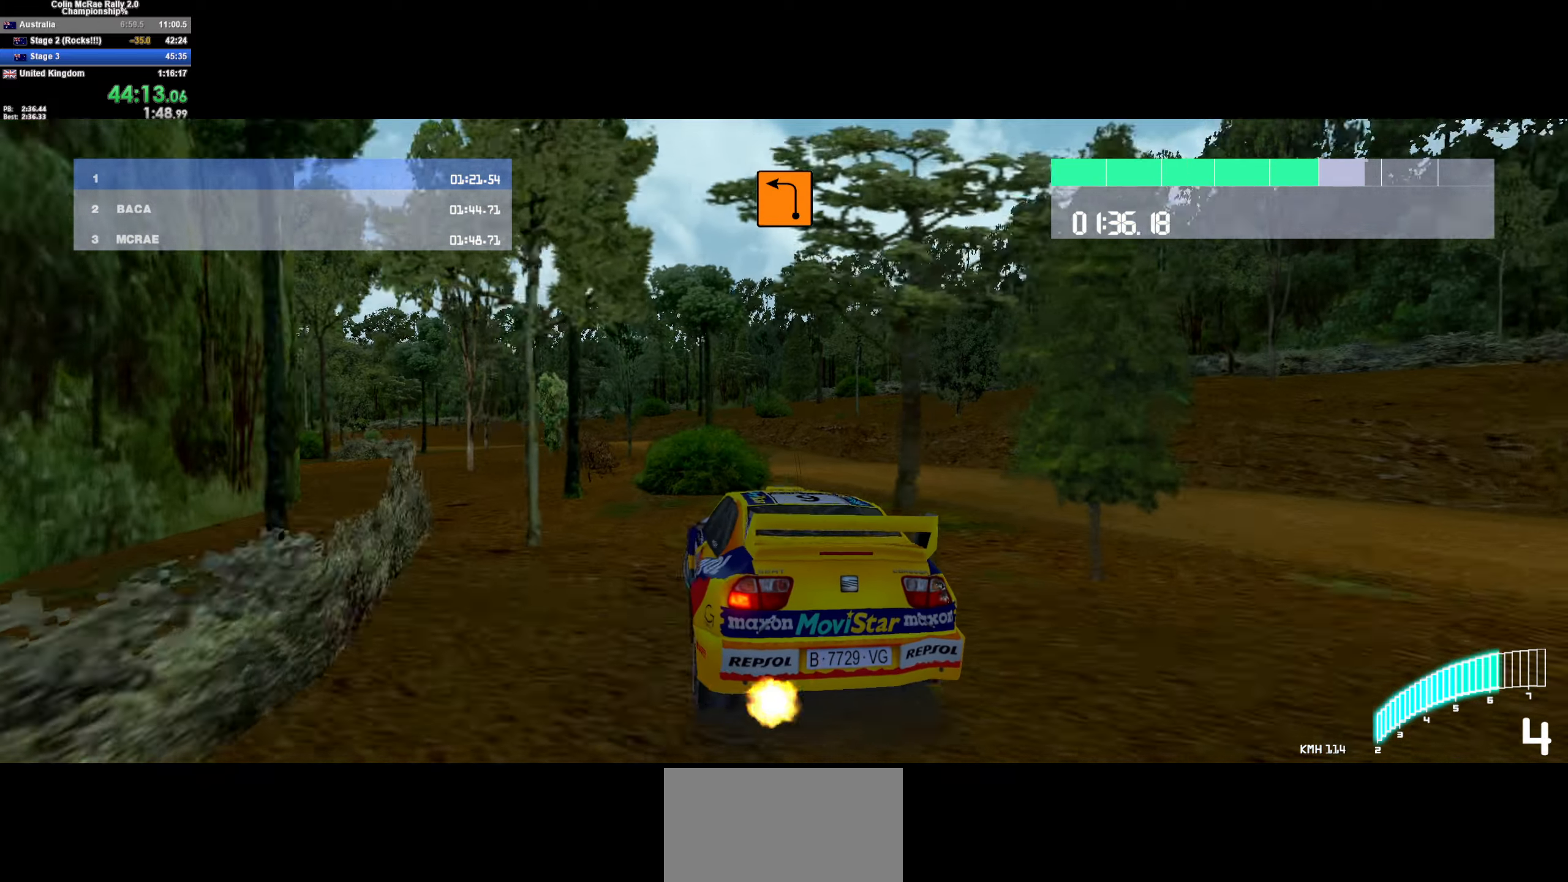
{"keys": ["a"], "events": [[33, "quote", "down"], [183, "a", "down"], [183, "quote", "up"], [500, "s", "up"]]}
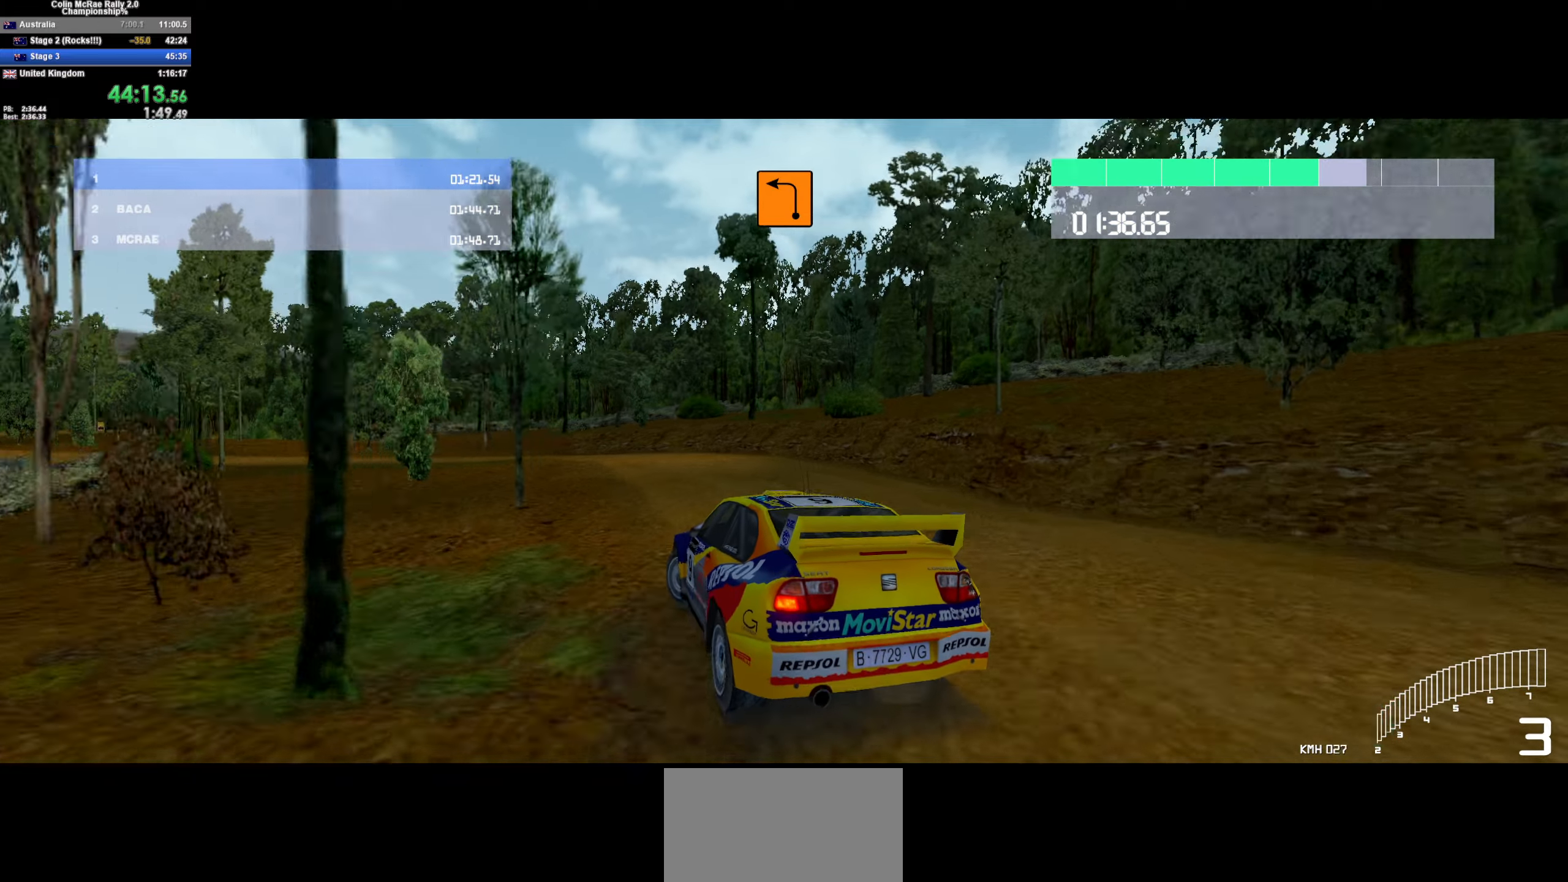
{"keys": ["w"], "events": [[283, "w", "down"], [416, "a", "up"]]}
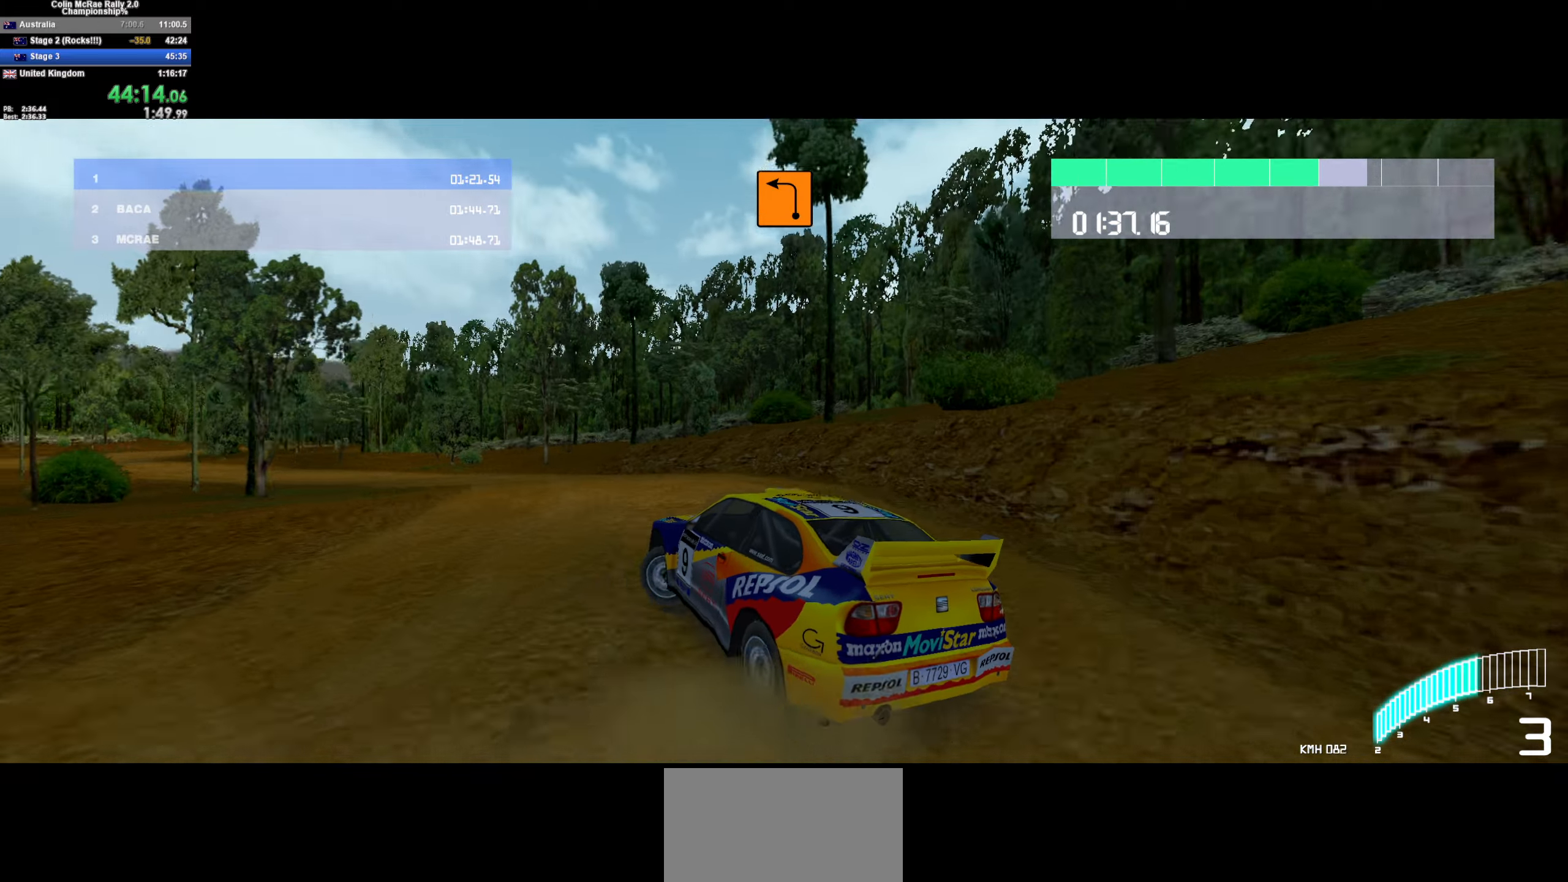
{"keys": ["a", "w"], "events": [[16, "a", "down"], [66, "w", "up"], [200, "w", "down"], [250, "a", "up"], [383, "a", "down"]]}
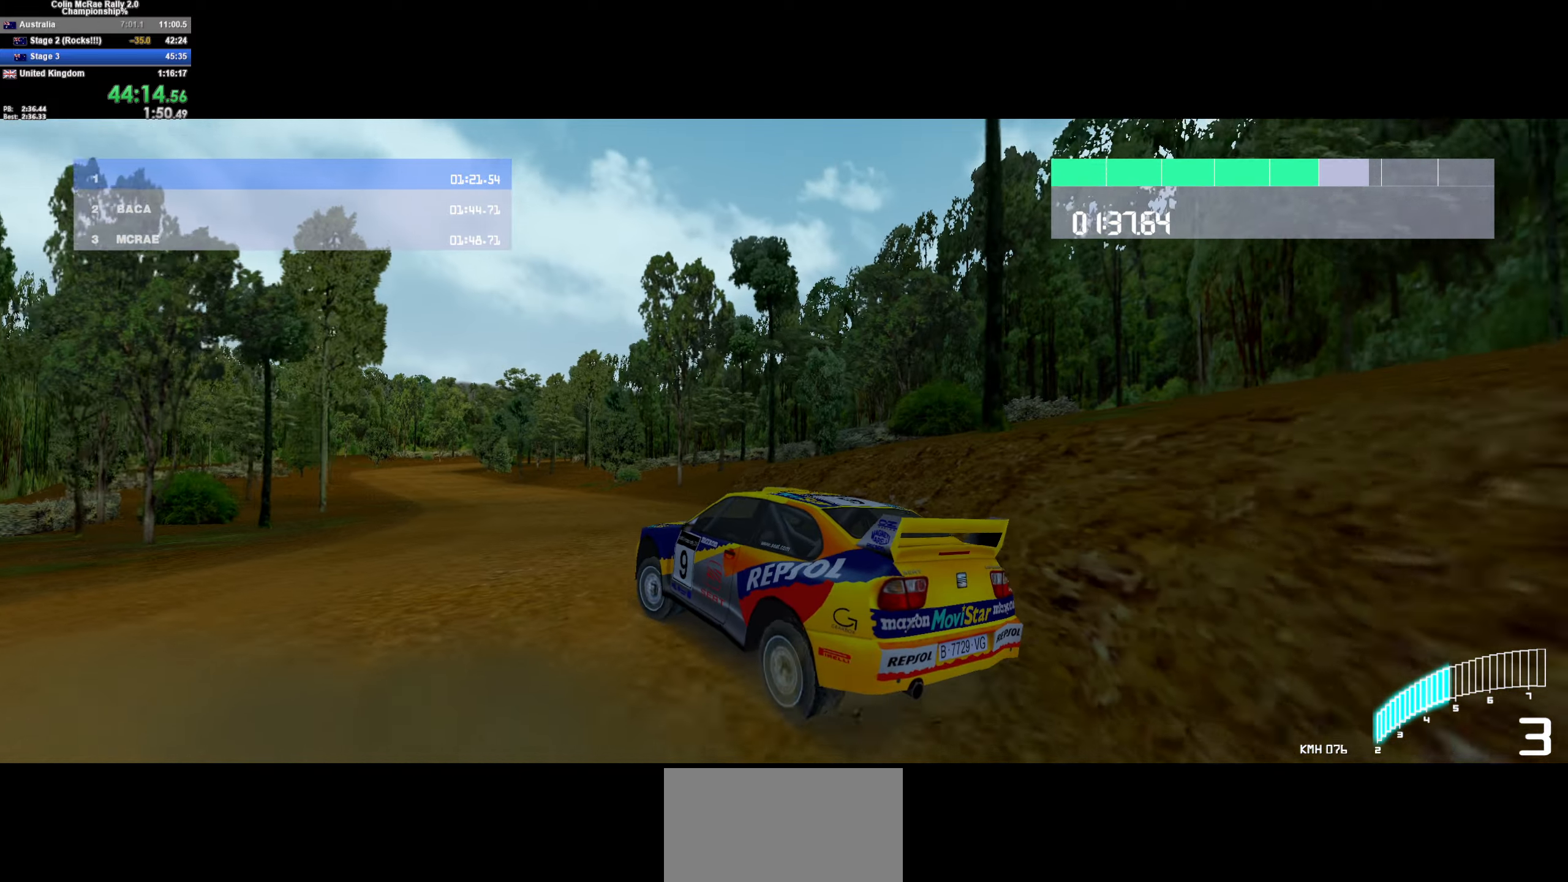
{"keys": ["a", "w"], "events": [[216, "a", "up"], [500, "a", "down"]]}
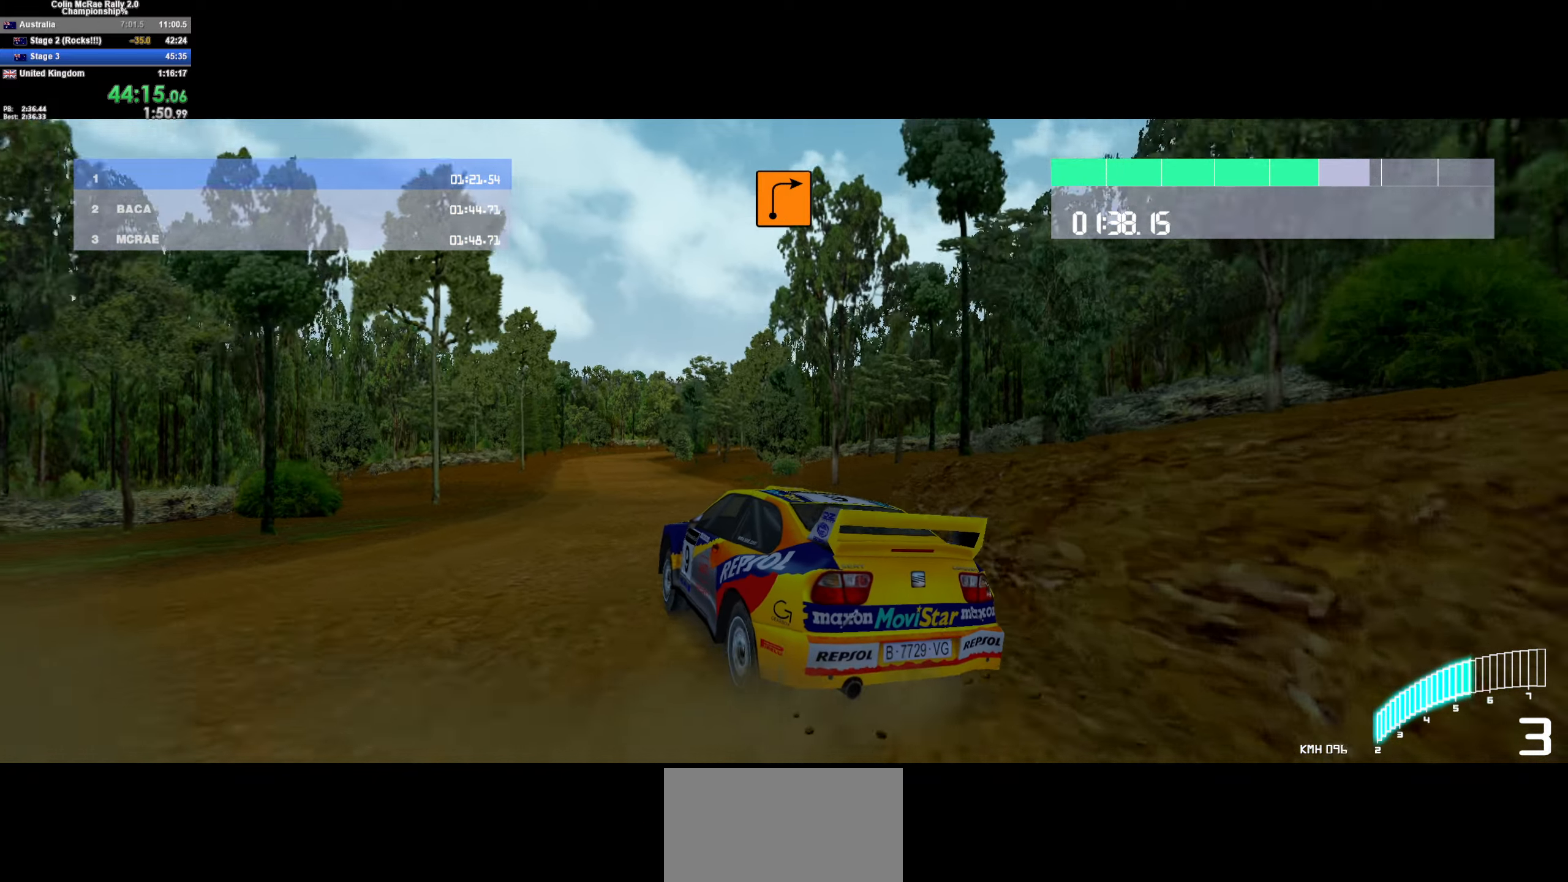
{"keys": ["d", "w"], "events": [[333, "a", "up"], [416, "d", "down"]]}
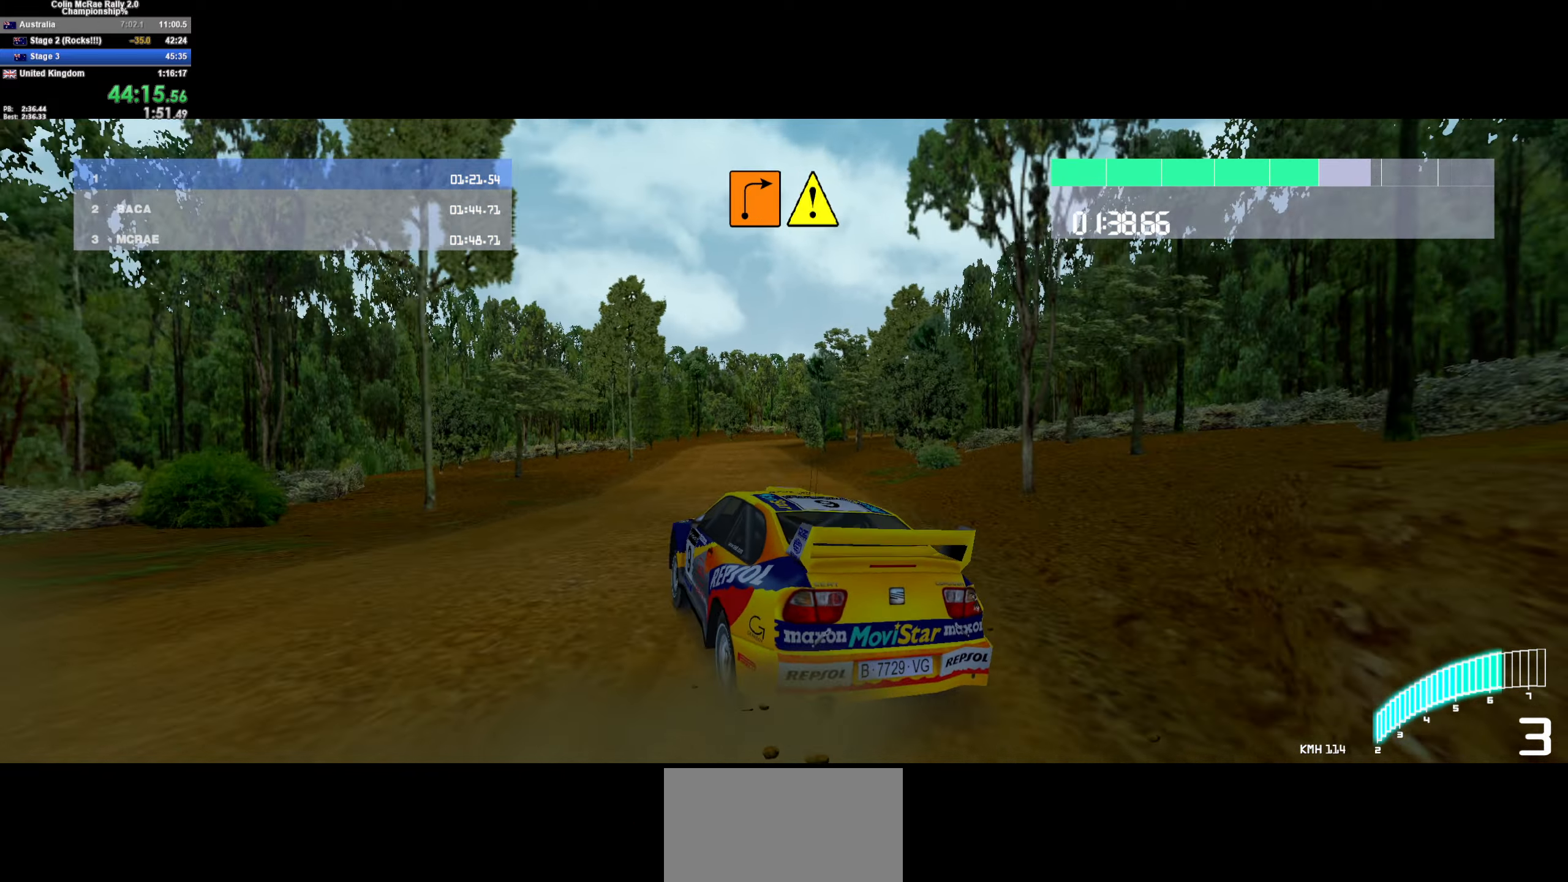
{"keys": ["/", "d", "w"], "events": [[100, "d", "up"], [250, "a", "down"], [383, "a", "up"], [483, "/", "down"], [483, "d", "down"]]}